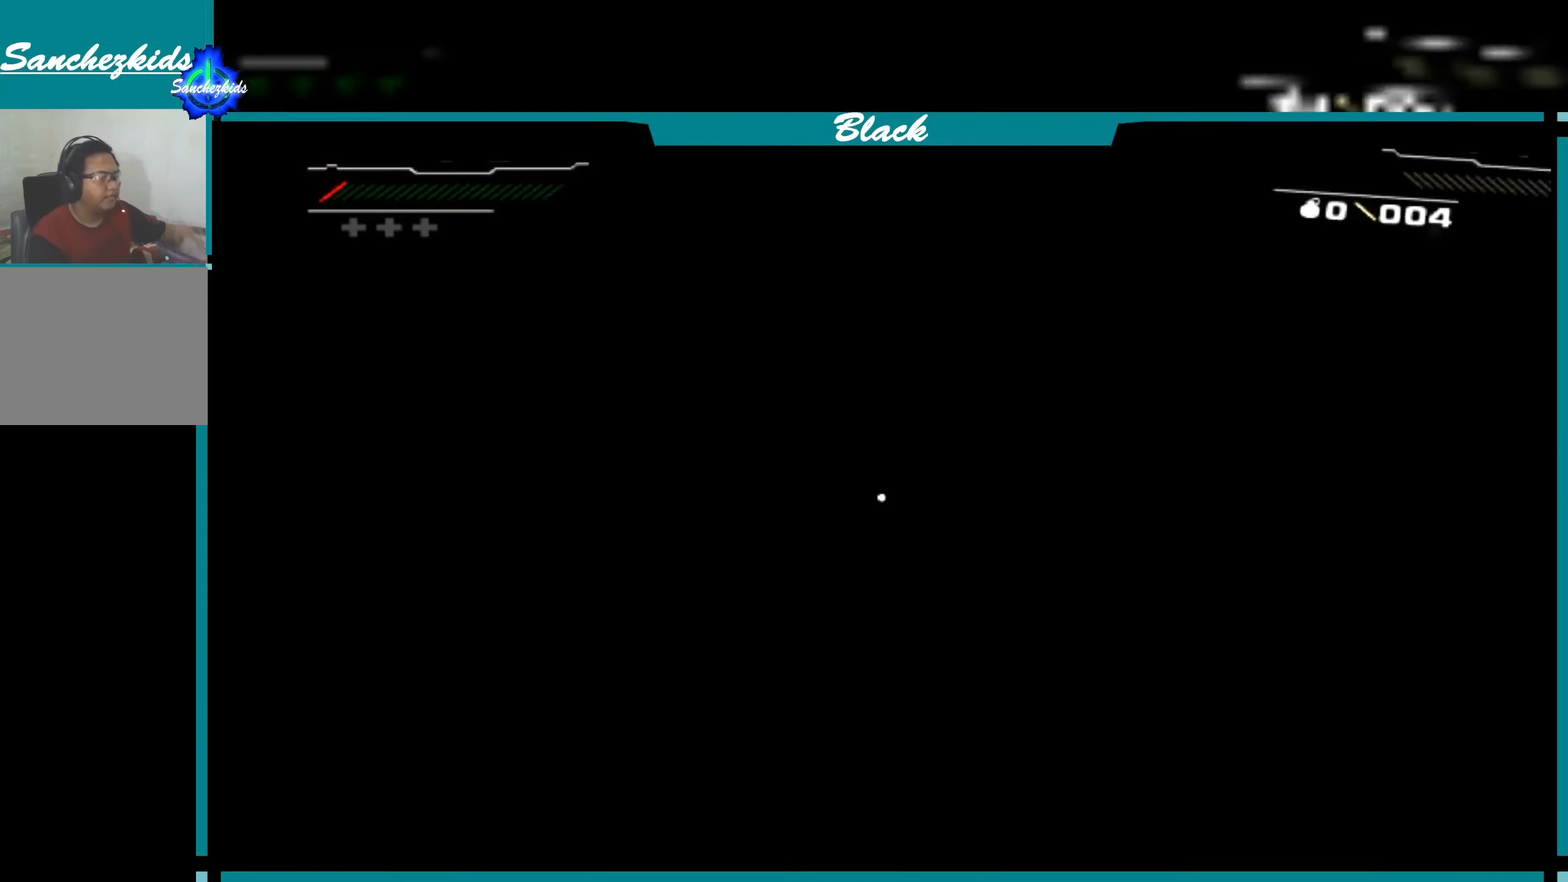
Gameplay with a controller (PlayStation layout); each line is a JSON object with the inputs held at the frame after it. "events" lists button and stick changes between this image and that frame as [ms after this image, input, new state], when the widget could be followed in between.
{"buttons": [], "left_stick": "center", "right_stick": "center", "events": []}
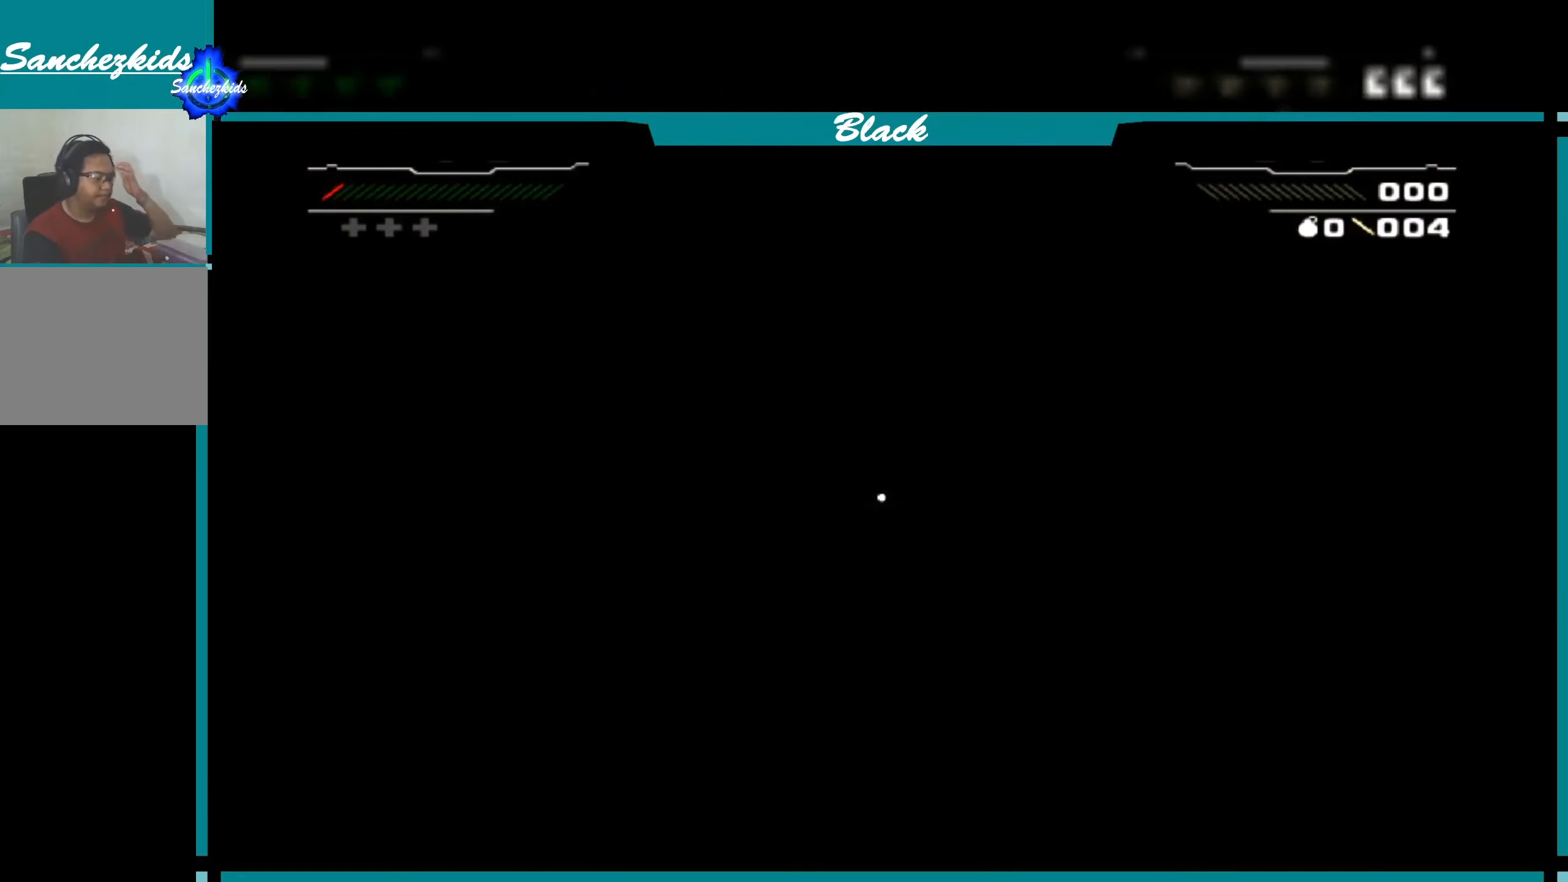
{"buttons": [], "left_stick": "center", "right_stick": "center", "events": []}
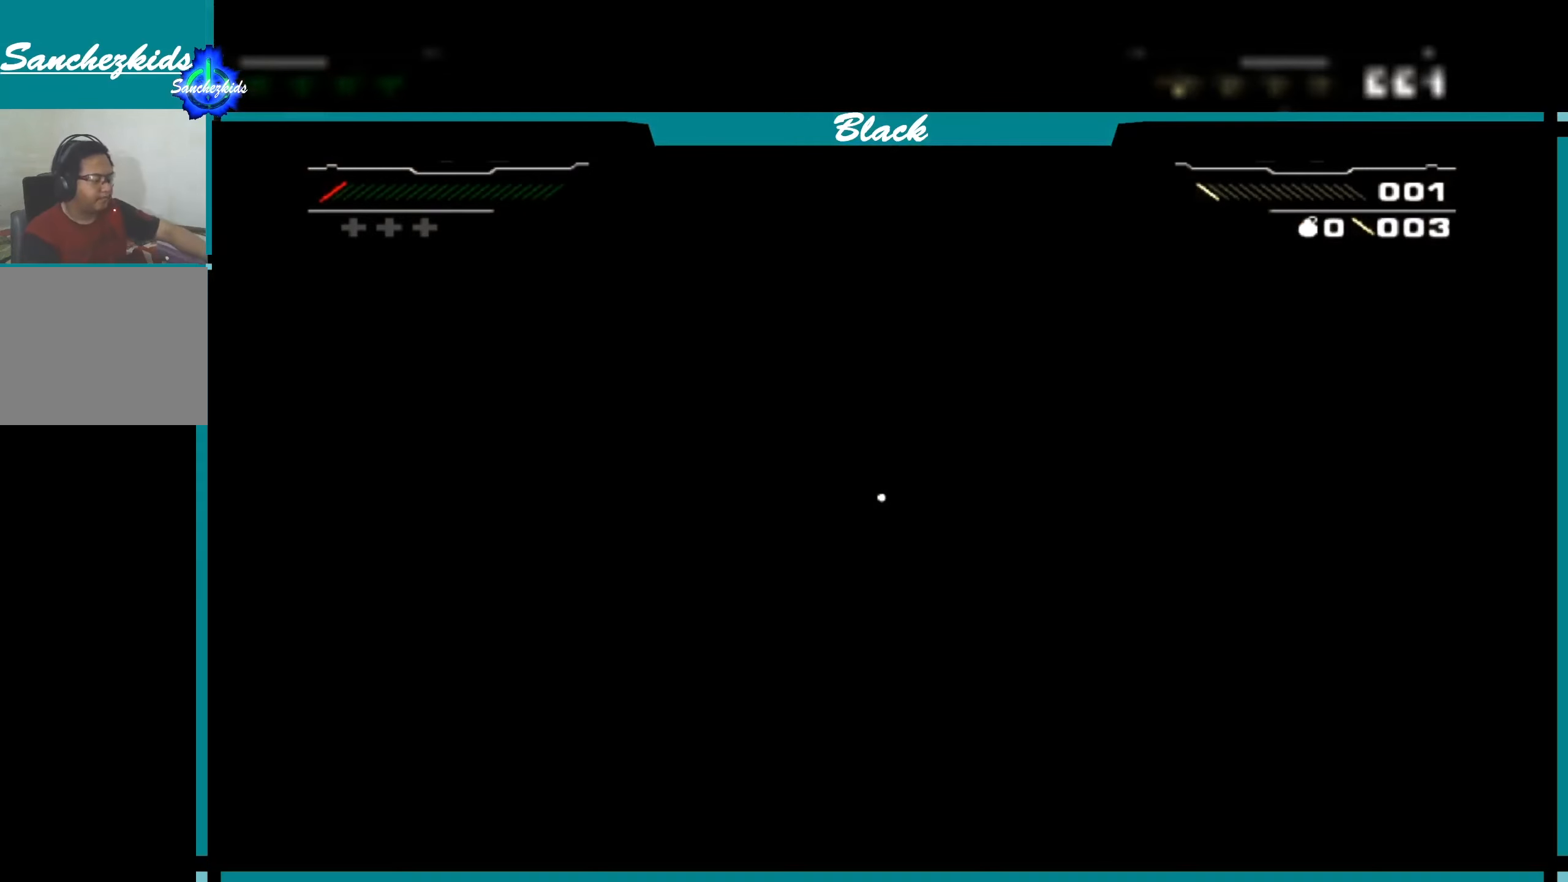
{"buttons": [], "left_stick": "center", "right_stick": "center", "events": []}
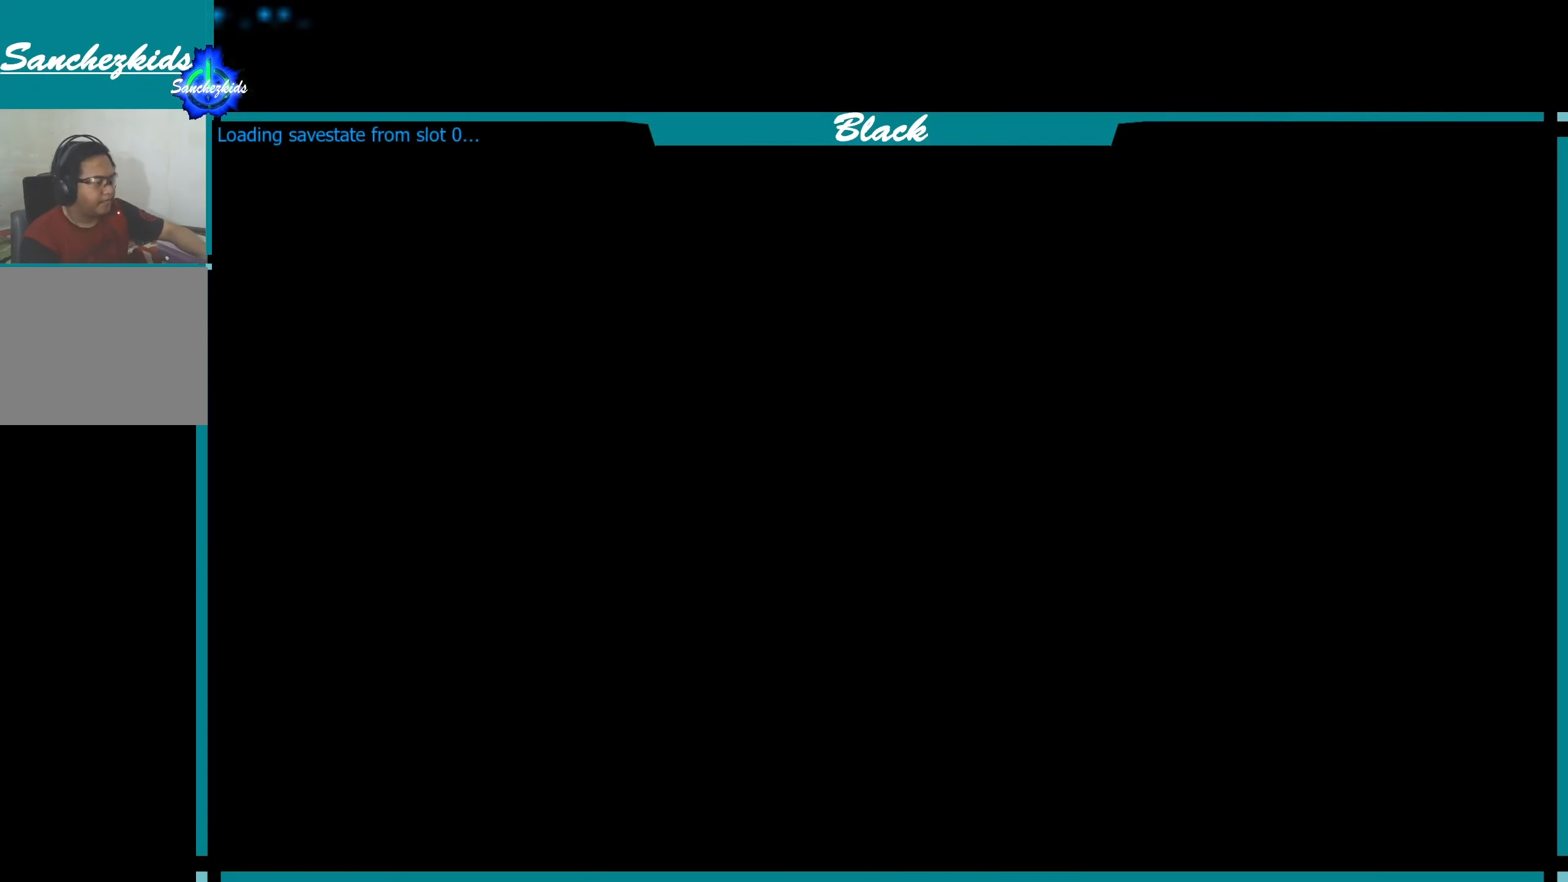
{"buttons": [], "left_stick": "center", "right_stick": "center", "events": []}
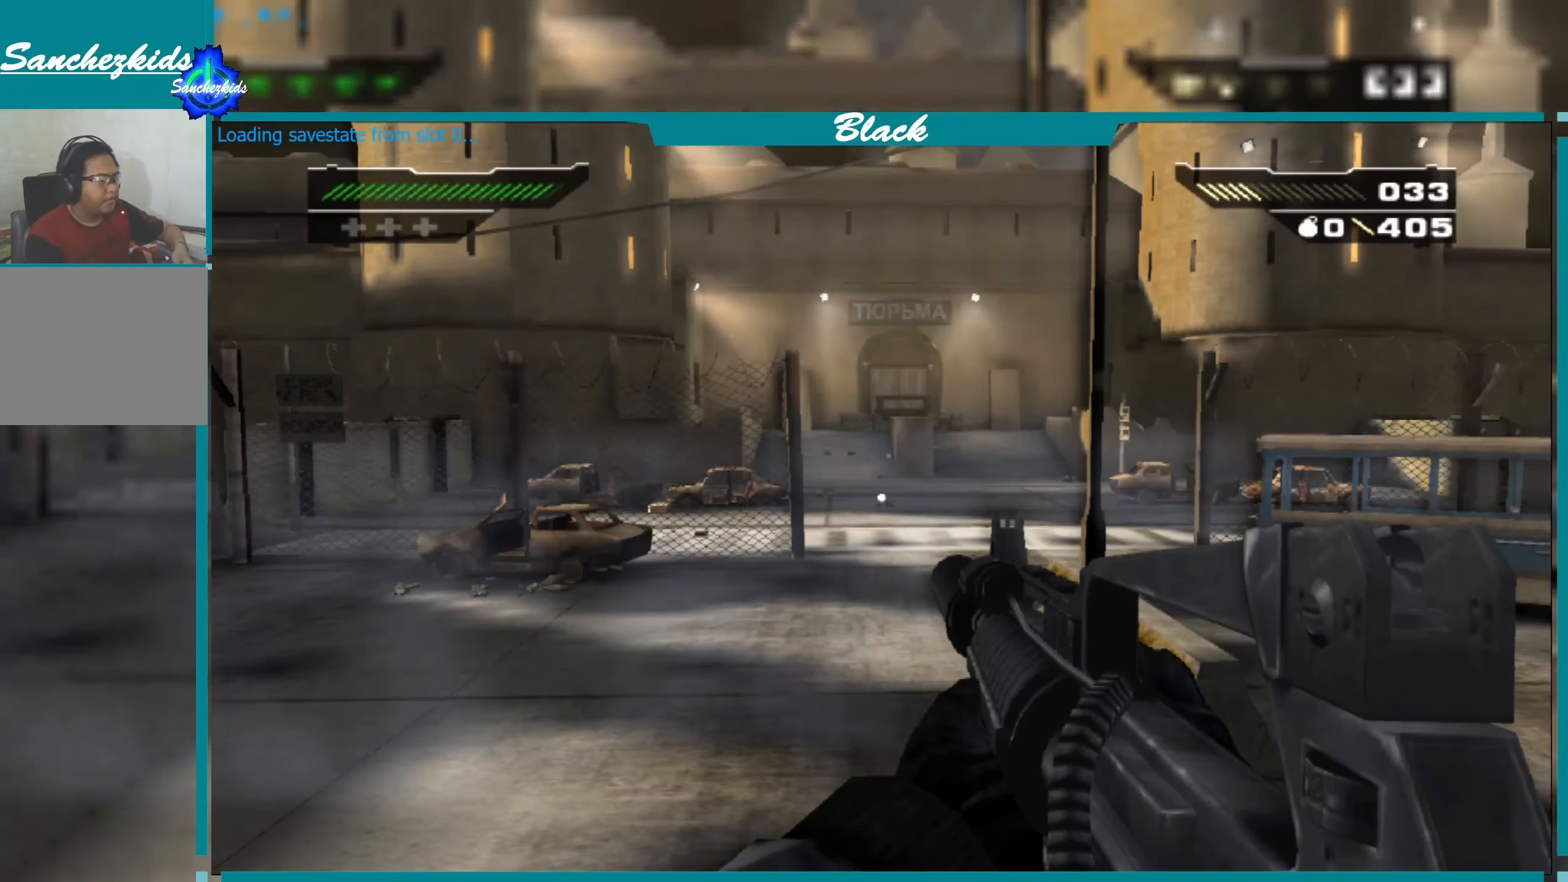
{"buttons": [], "left_stick": "center", "right_stick": "center", "events": []}
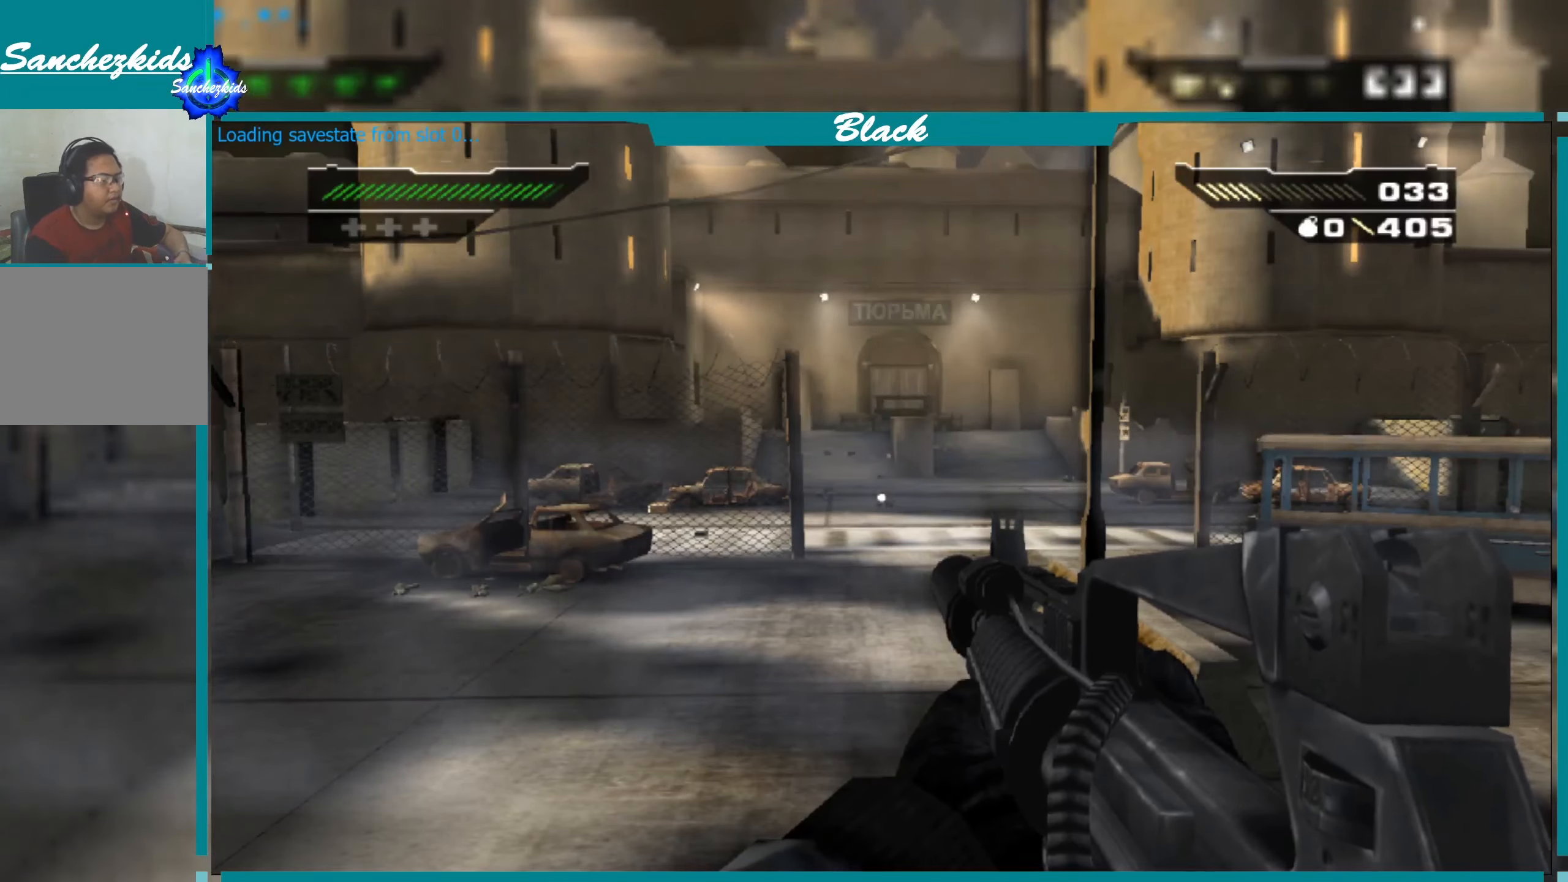
{"buttons": [], "left_stick": "center", "right_stick": "center", "events": [[233, "right_stick", "right"], [433, "right_stick", "center"]]}
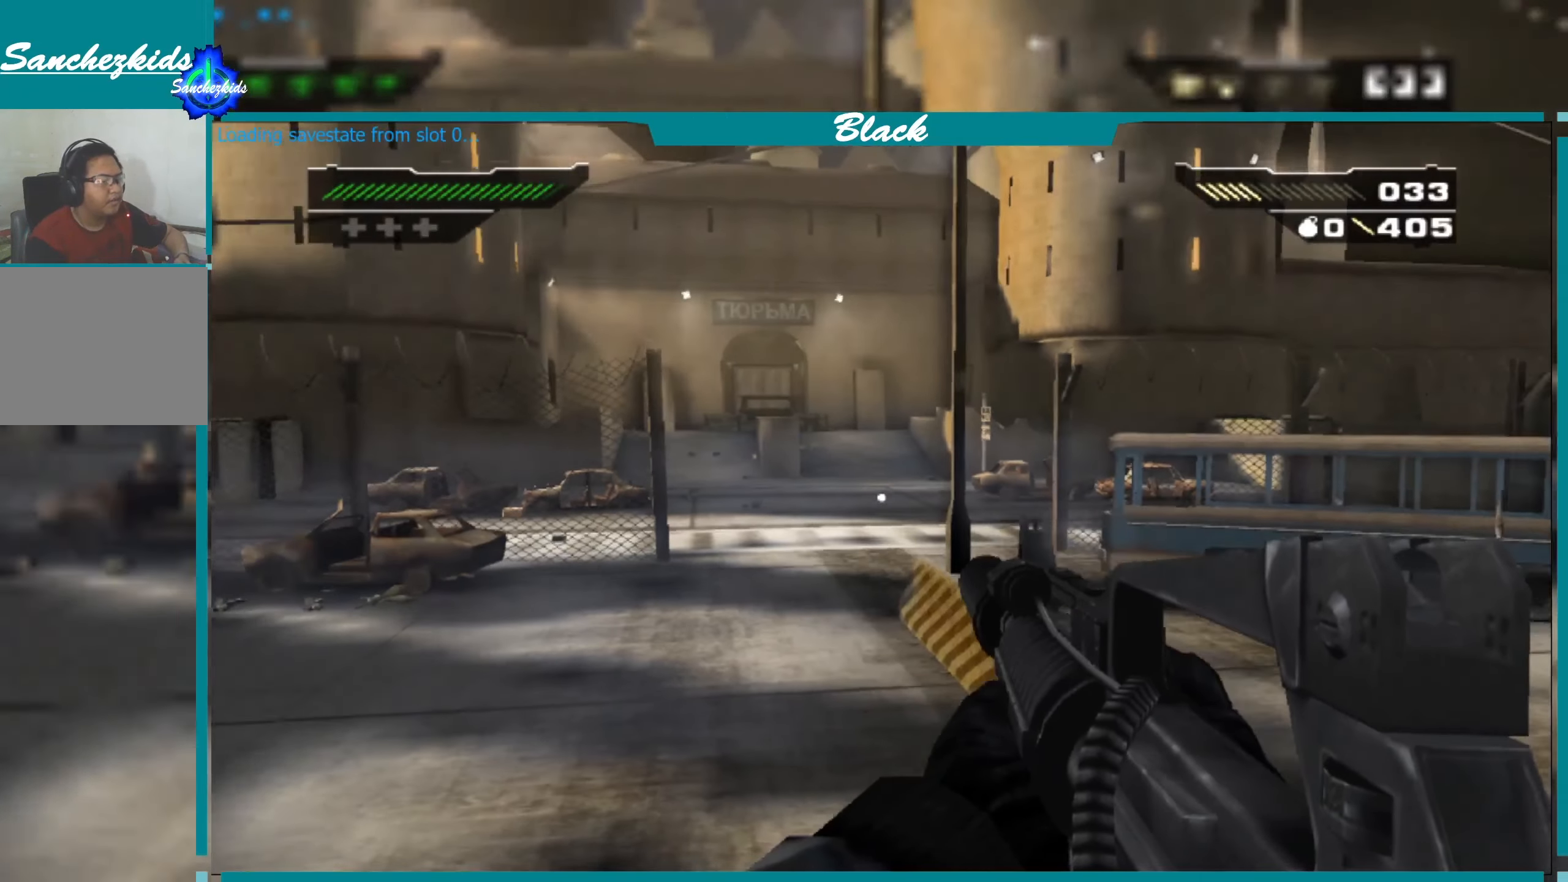
{"buttons": [], "left_stick": "center", "right_stick": "down", "events": [[150, "DPAD_RIGHT", "down"], [250, "DPAD_RIGHT", "up"], [483, "right_stick", "down"]]}
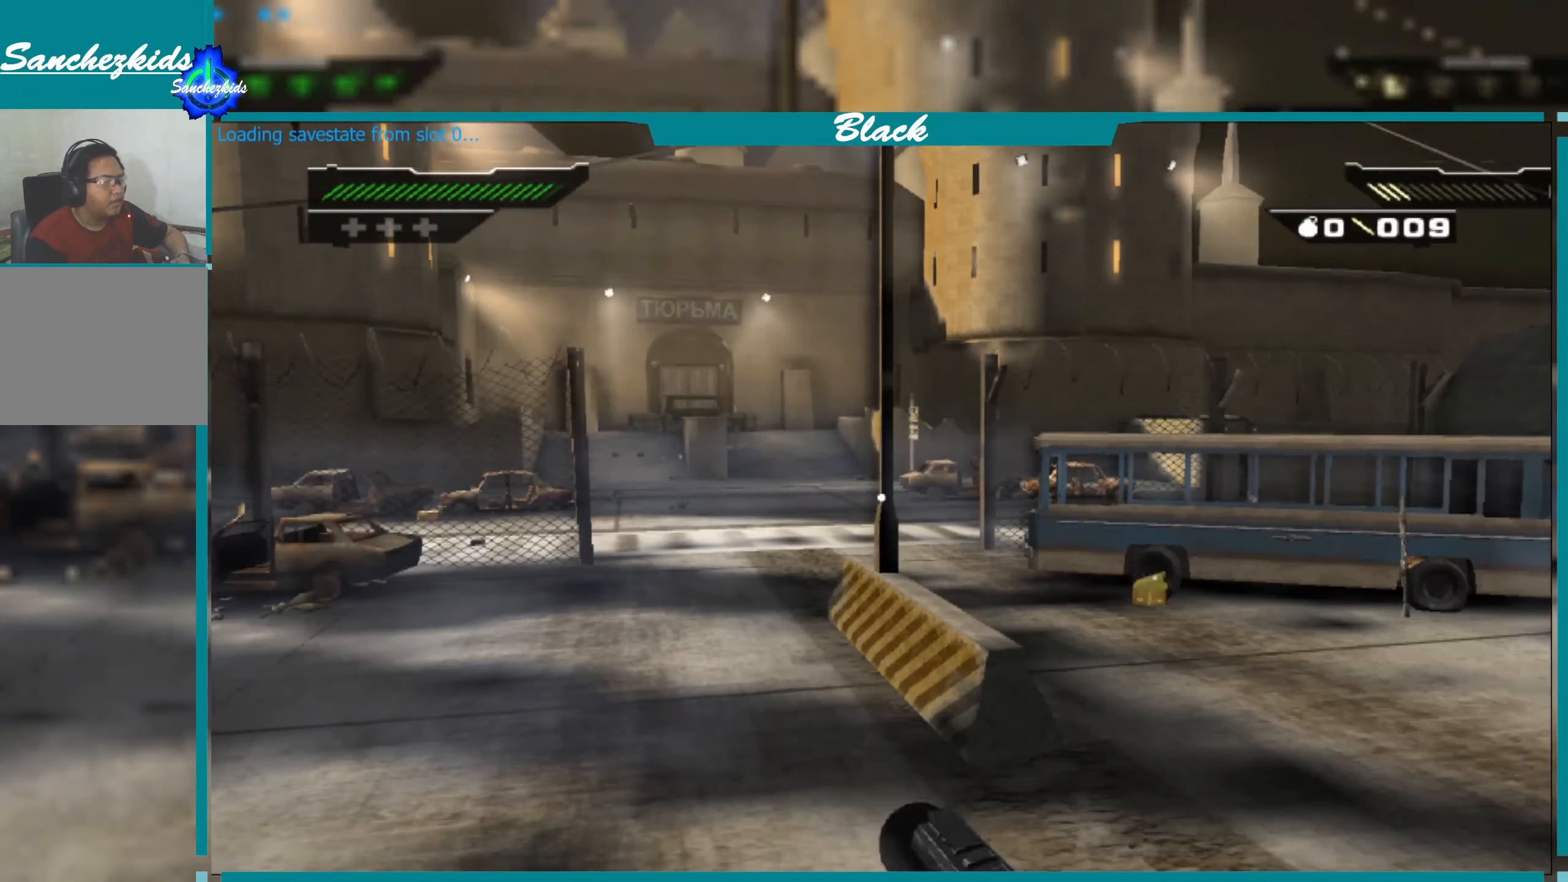
{"buttons": [], "left_stick": "center", "right_stick": "down", "events": []}
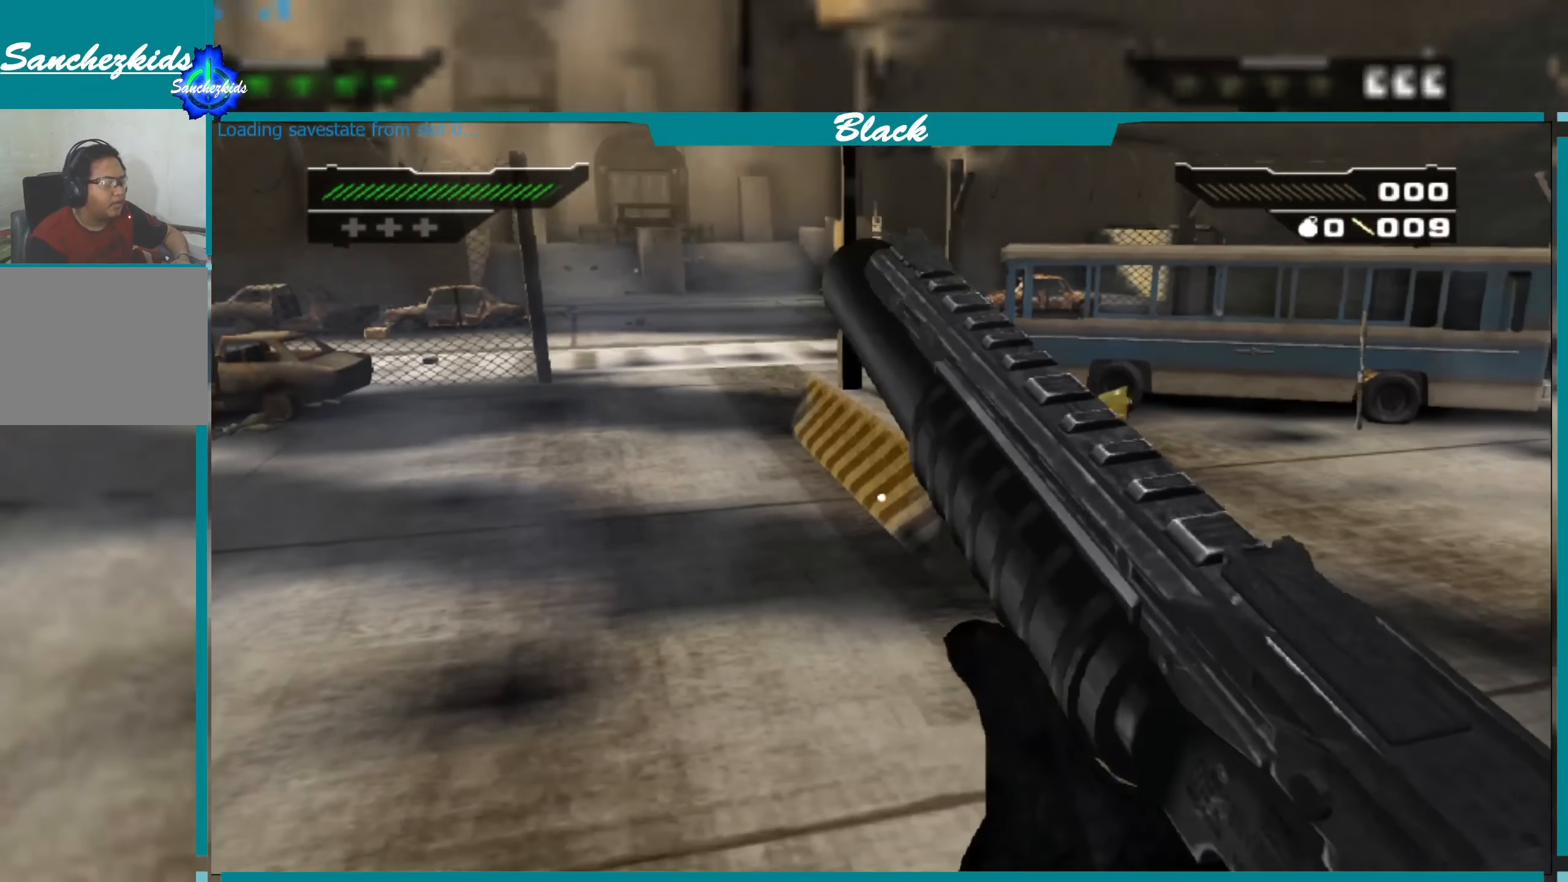
{"buttons": [], "left_stick": "center", "right_stick": "center", "events": [[16, "right_stick", "center"]]}
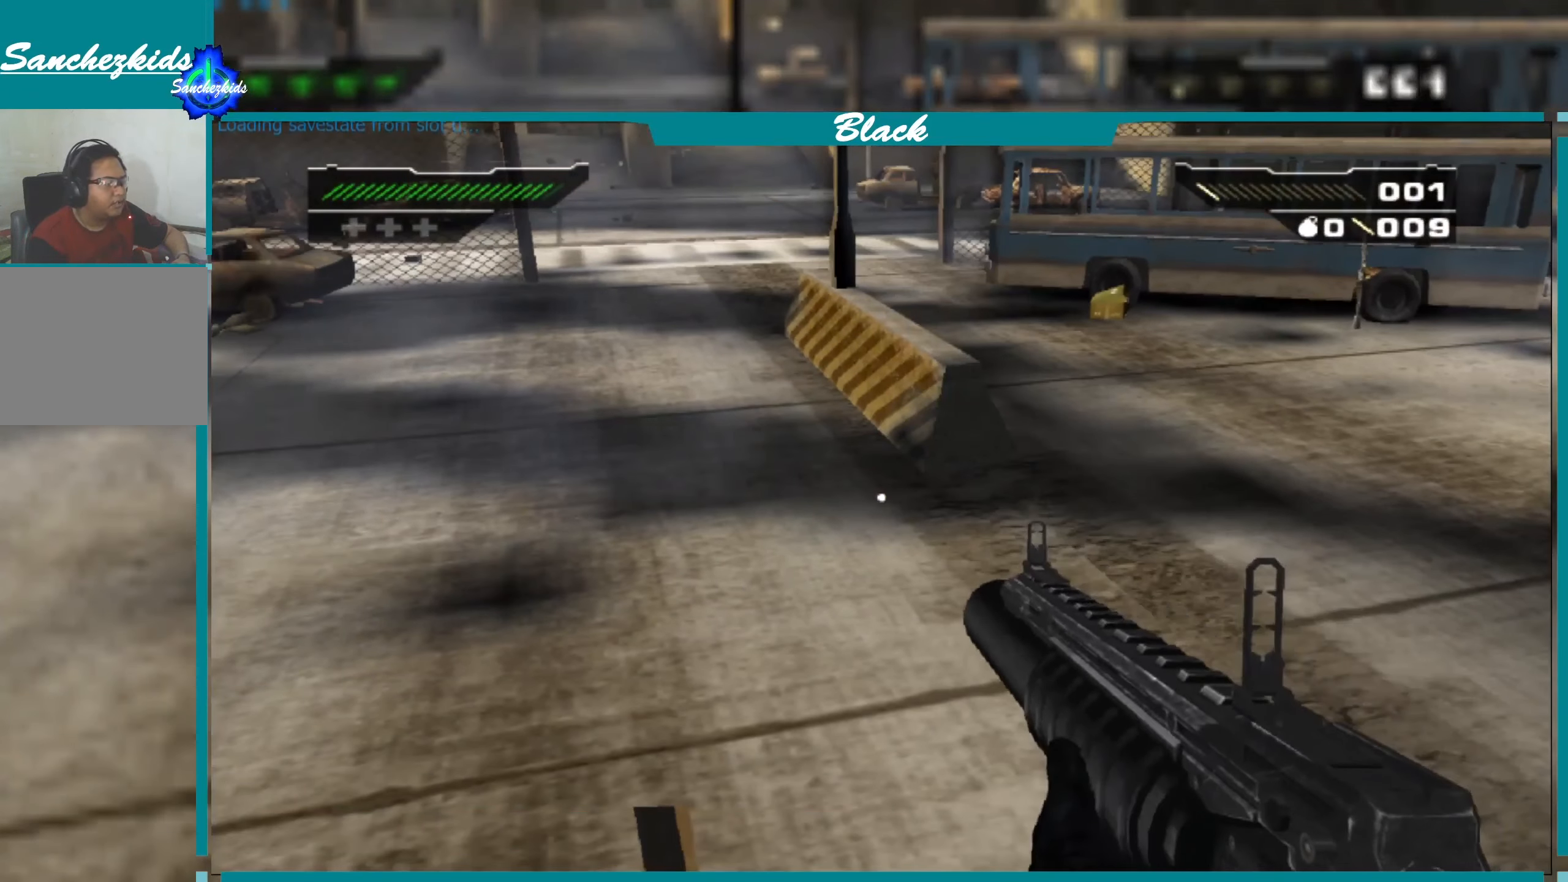
{"buttons": [], "left_stick": "up", "right_stick": "up", "events": [[283, "right_stick", "up"], [366, "left_stick", "up"]]}
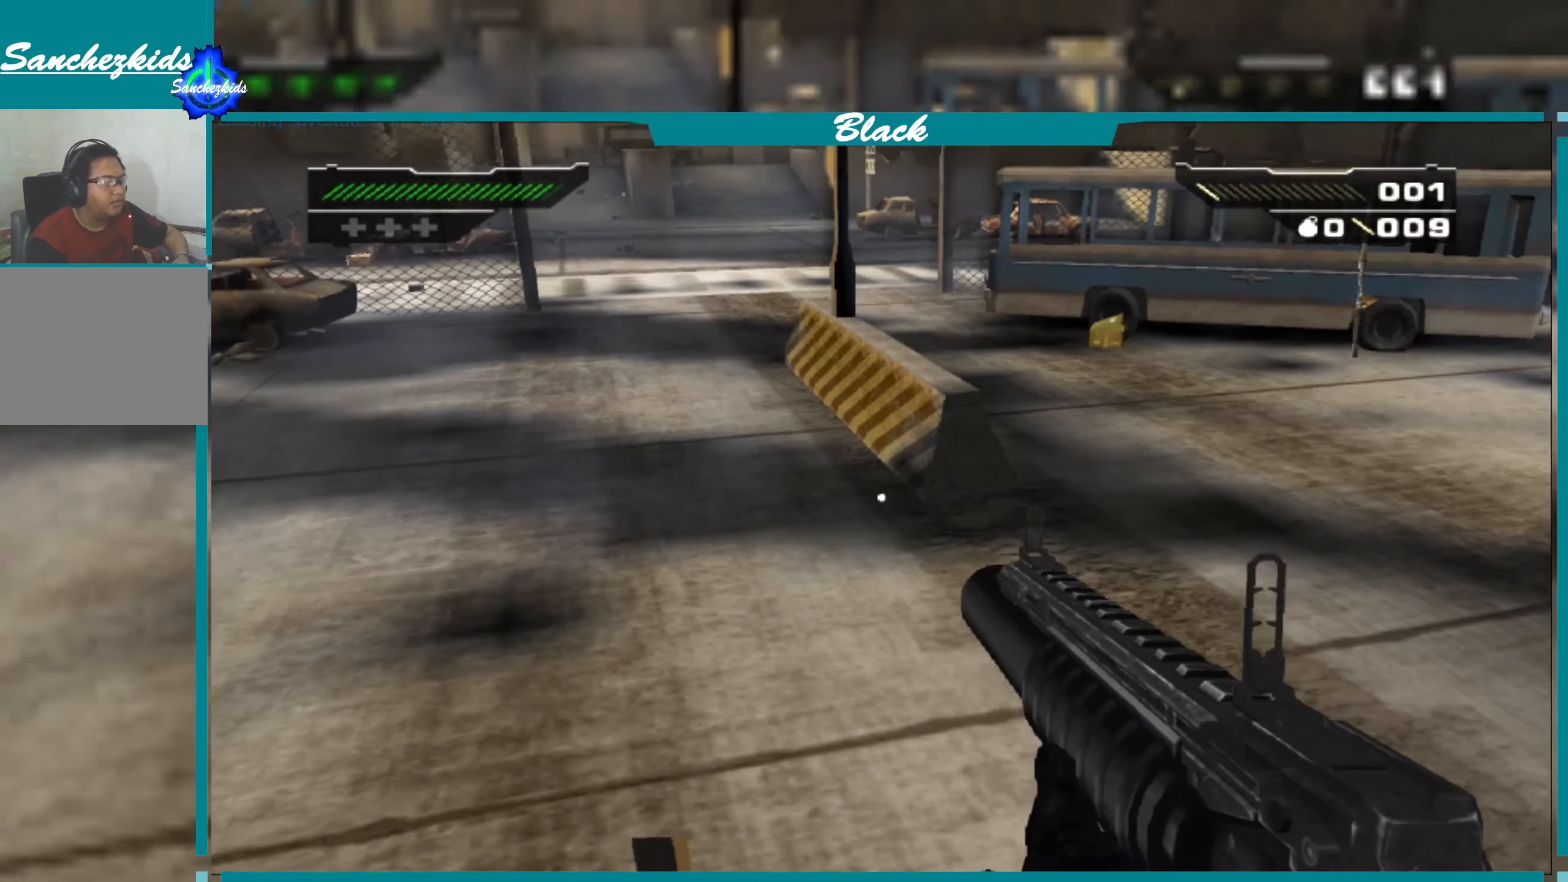
{"buttons": [], "left_stick": "up", "right_stick": "right", "events": [[66, "right_stick", "center"], [416, "right_stick", "right"]]}
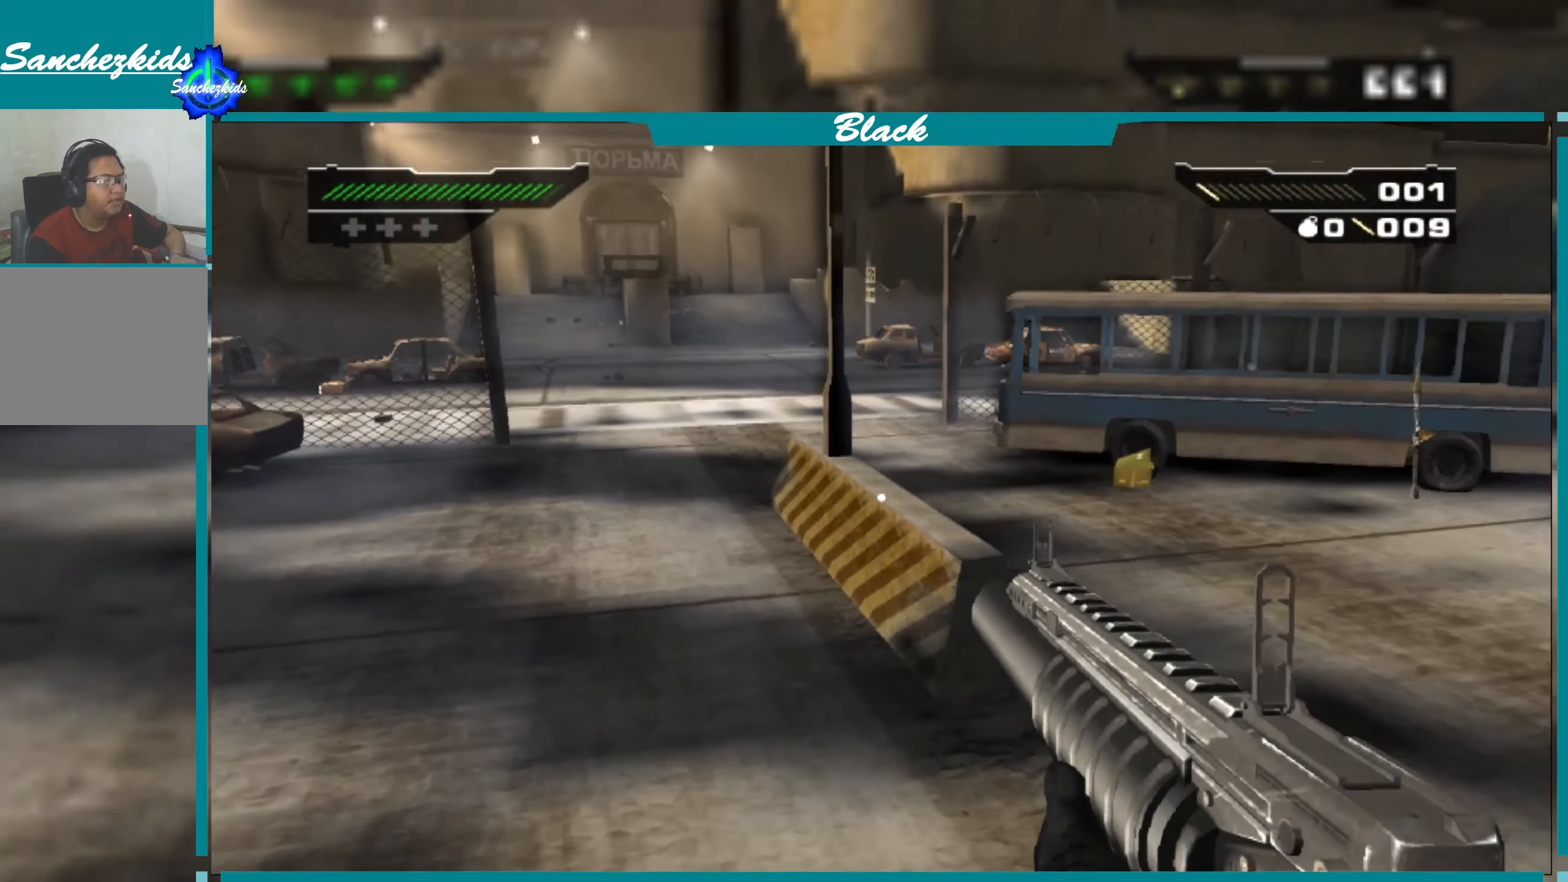
{"buttons": [], "left_stick": "up", "right_stick": "center", "events": [[250, "right_stick", "center"], [283, "DPAD_RIGHT", "down"], [417, "DPAD_RIGHT", "up"]]}
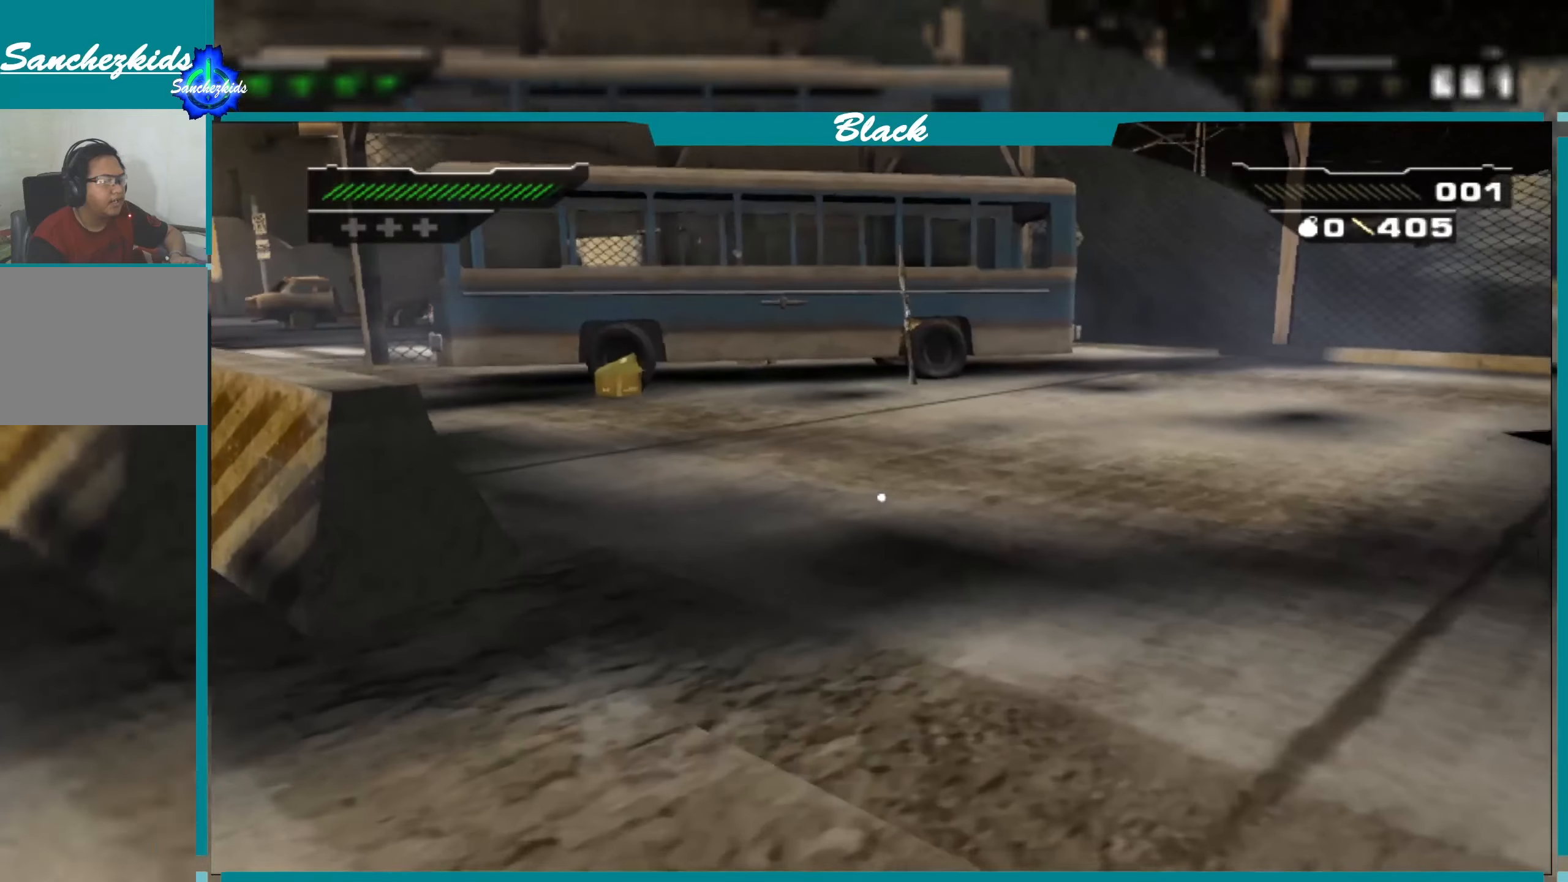
{"buttons": [], "left_stick": "up", "right_stick": "center", "events": []}
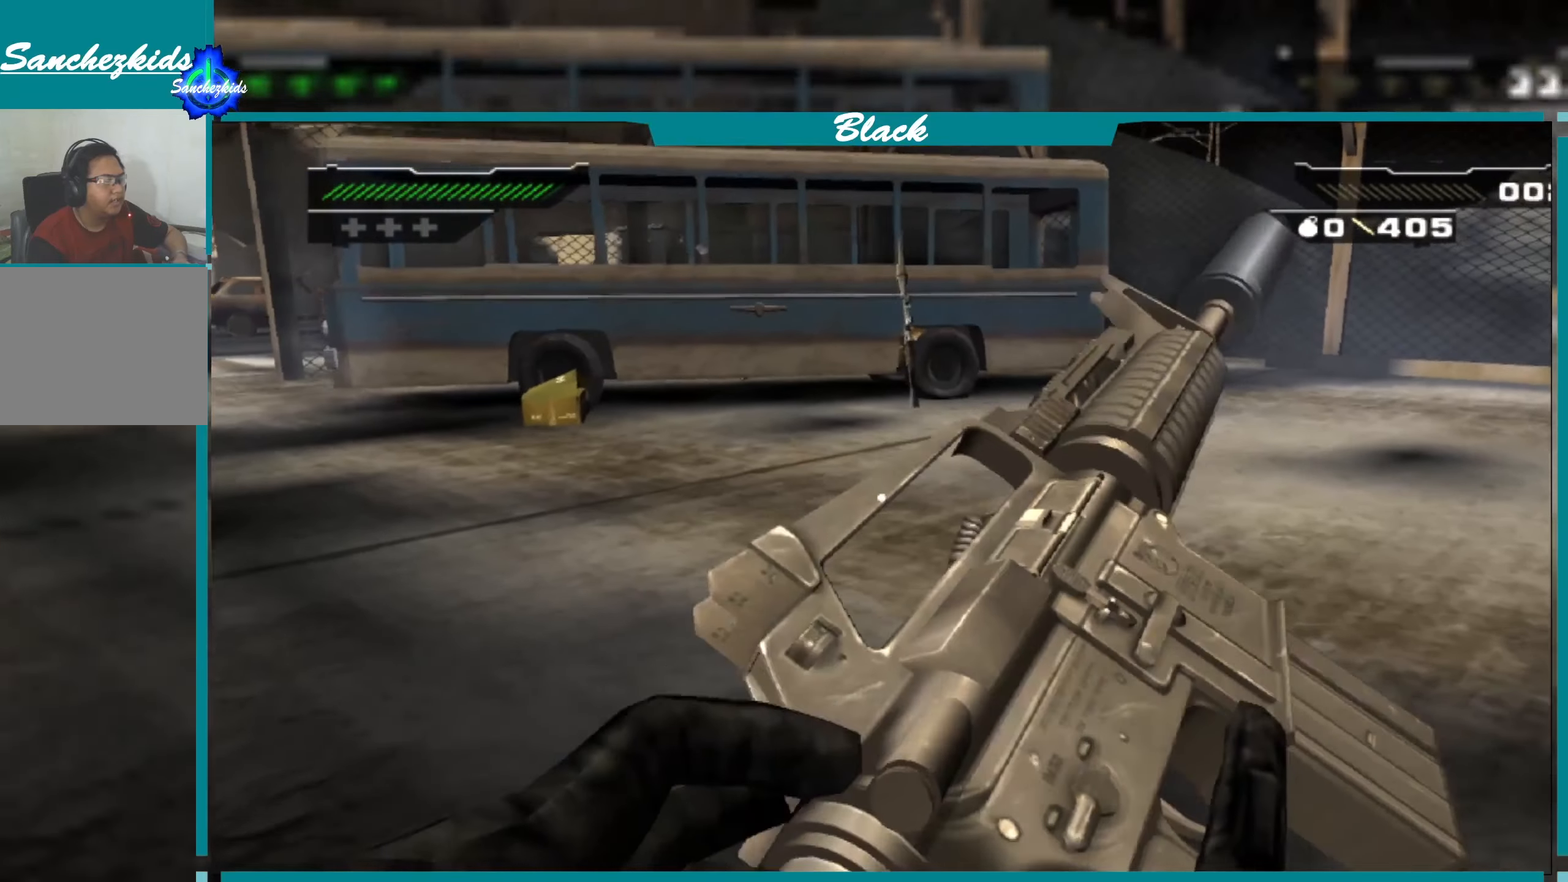
{"buttons": [], "left_stick": "up", "right_stick": "center", "events": [[17, "right_stick", "right"], [117, "right_stick", "center"]]}
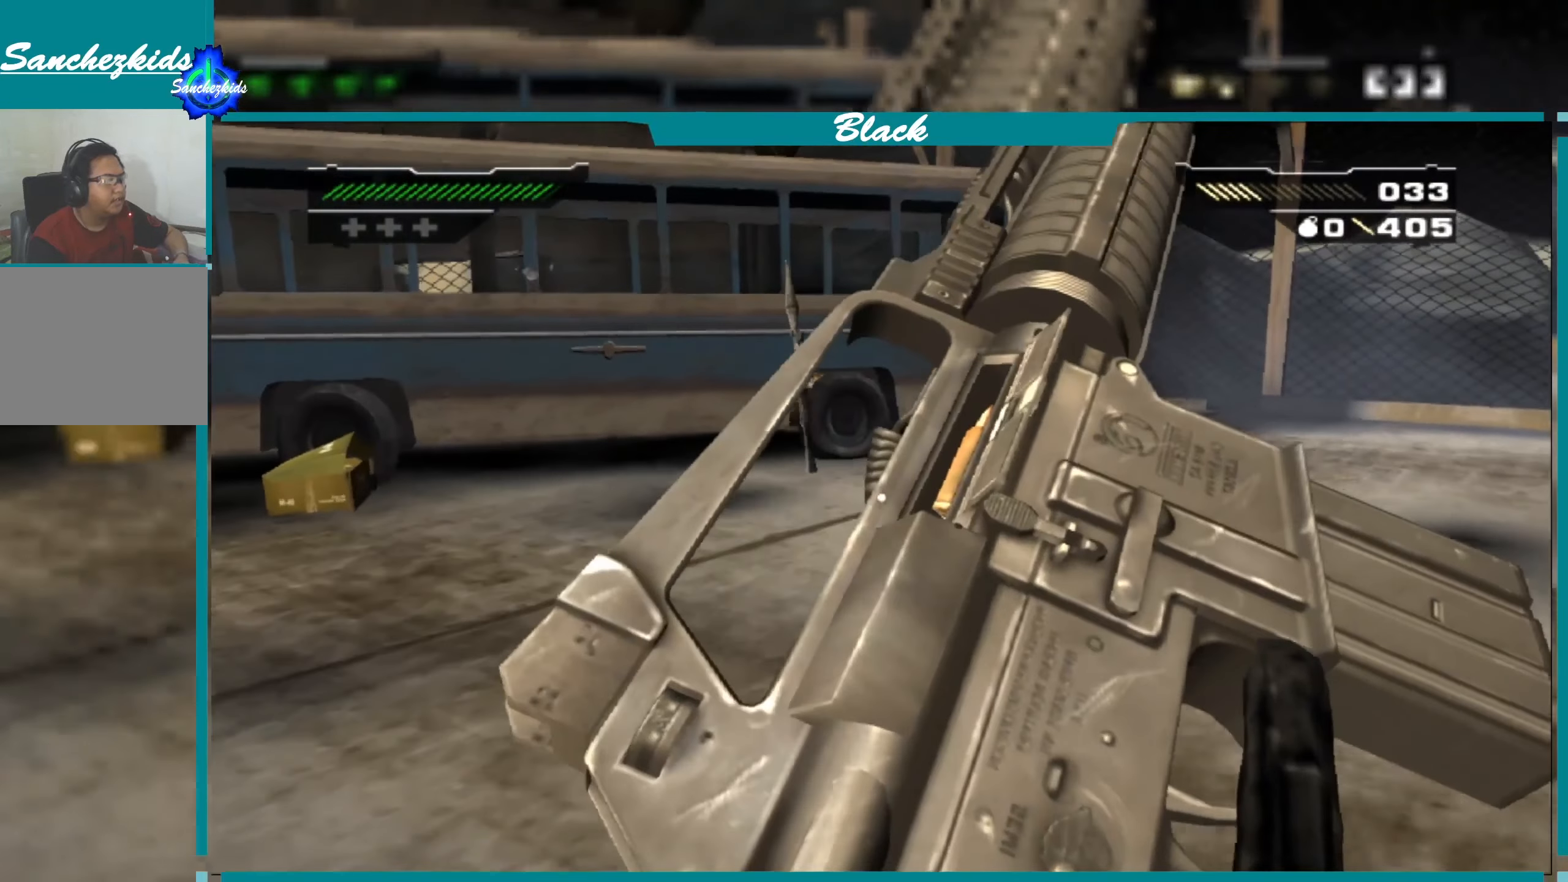
{"buttons": [], "left_stick": "up", "right_stick": "center", "events": []}
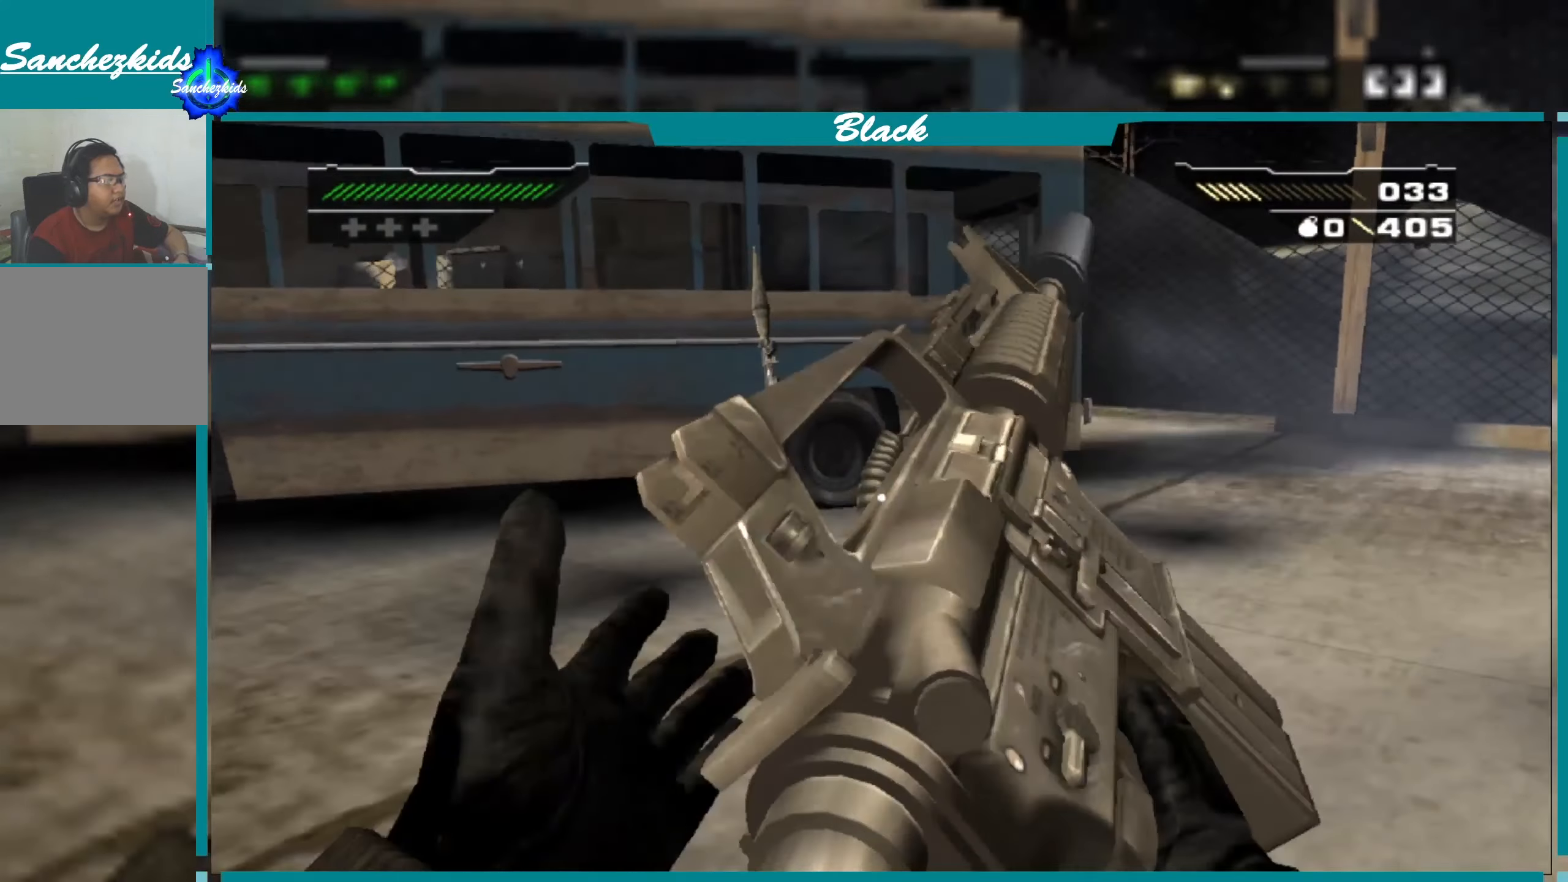
{"buttons": [], "left_stick": "up-right", "right_stick": "center", "events": [[100, "right_stick", "left"], [317, "right_stick", "center"], [450, "left_stick", "up-right"]]}
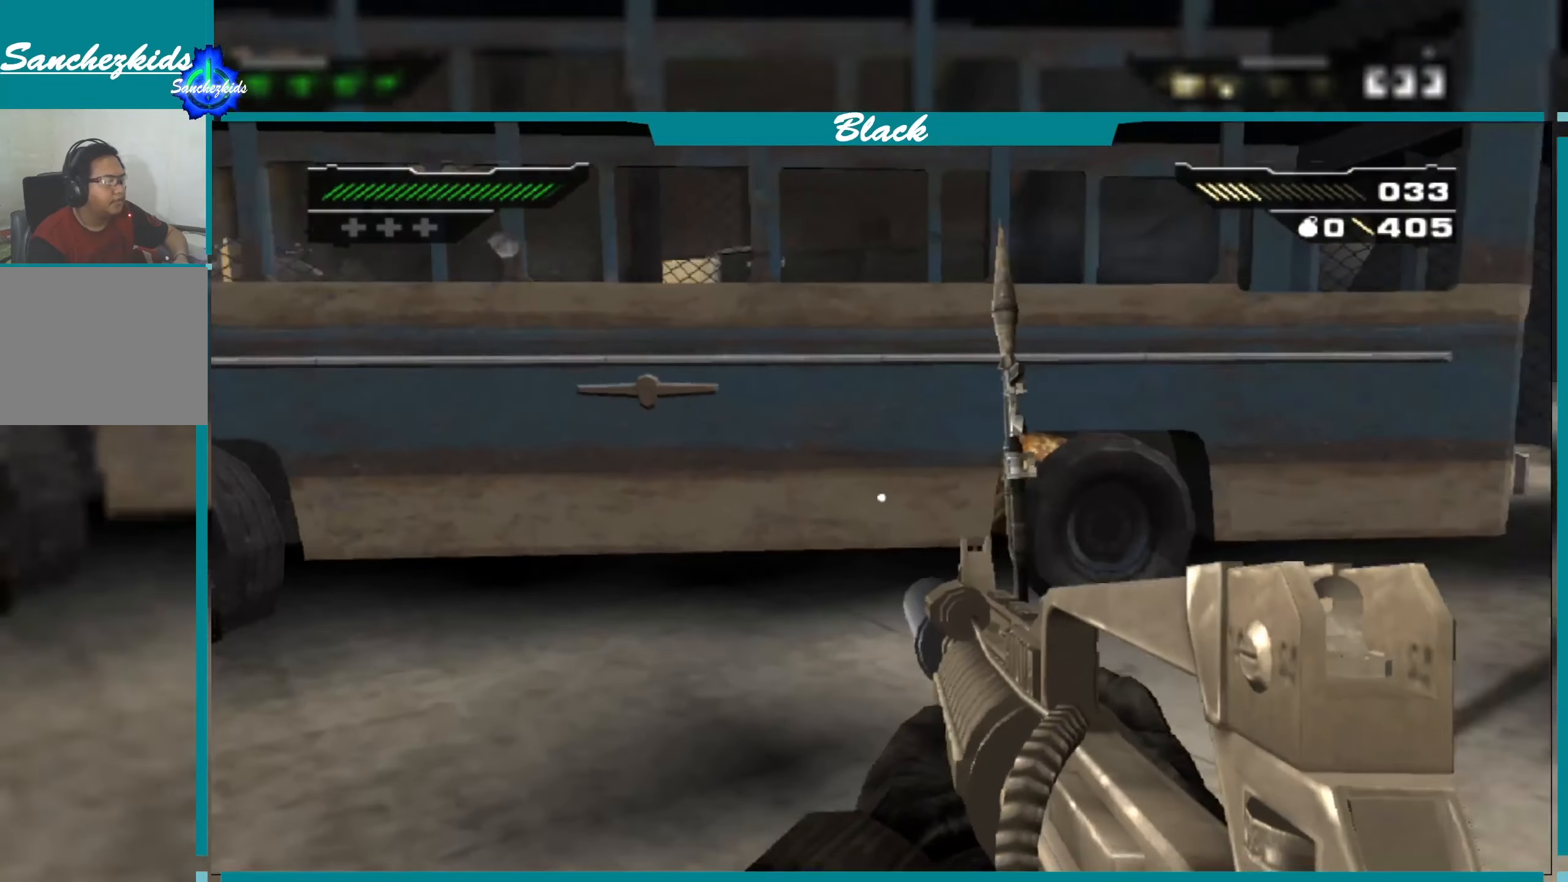
{"buttons": [], "left_stick": "center", "right_stick": "center", "events": [[233, "left_stick", "up"], [417, "left_stick", "center"]]}
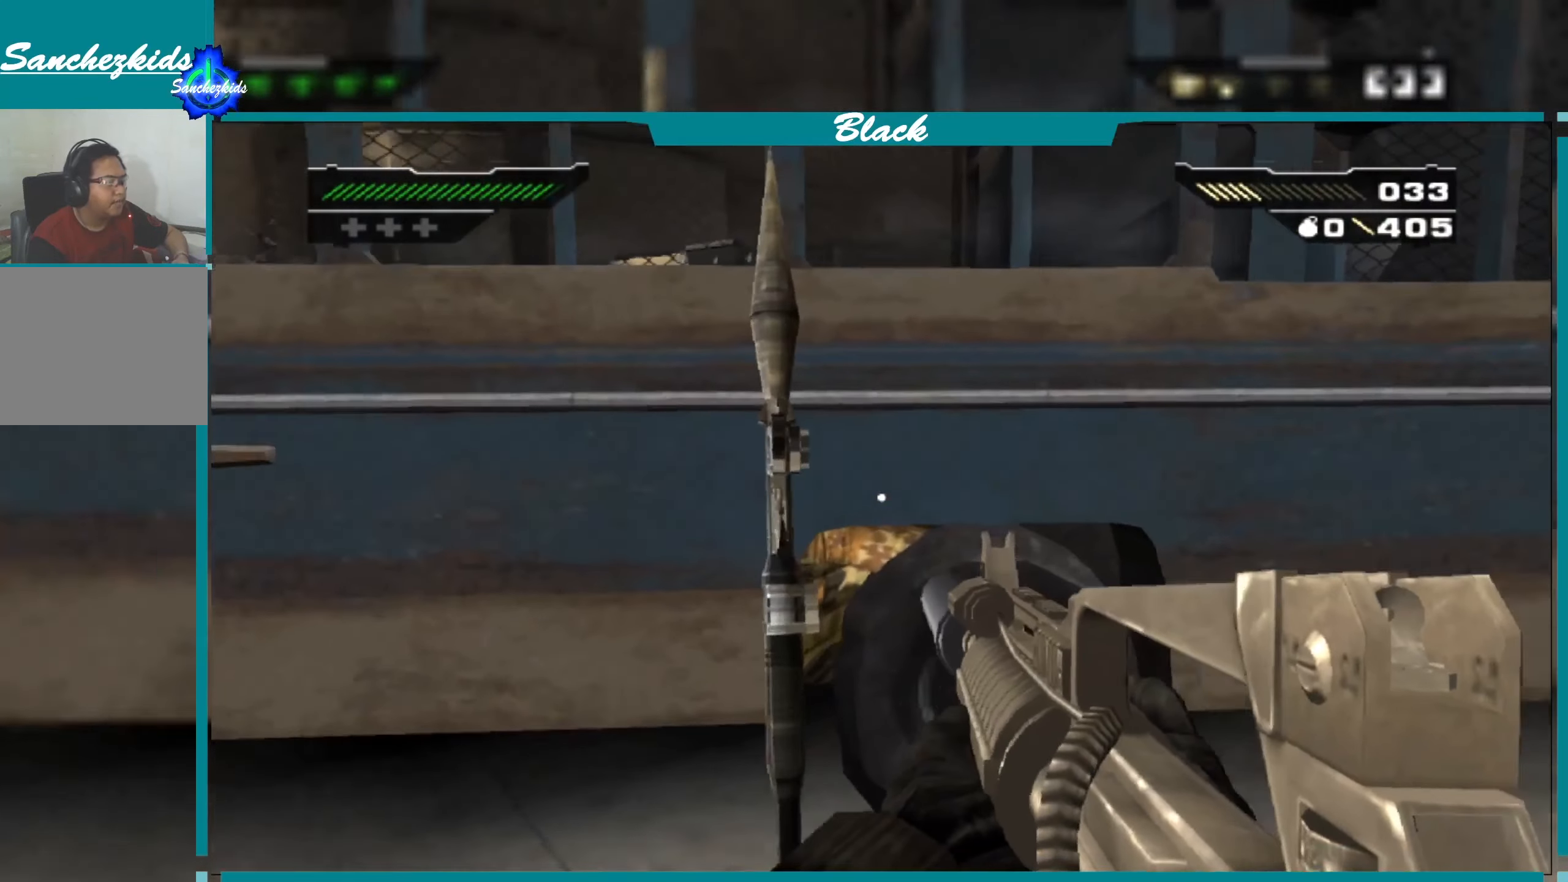
{"buttons": ["CROSS"], "left_stick": "center", "right_stick": "center", "events": [[283, "CROSS", "down"]]}
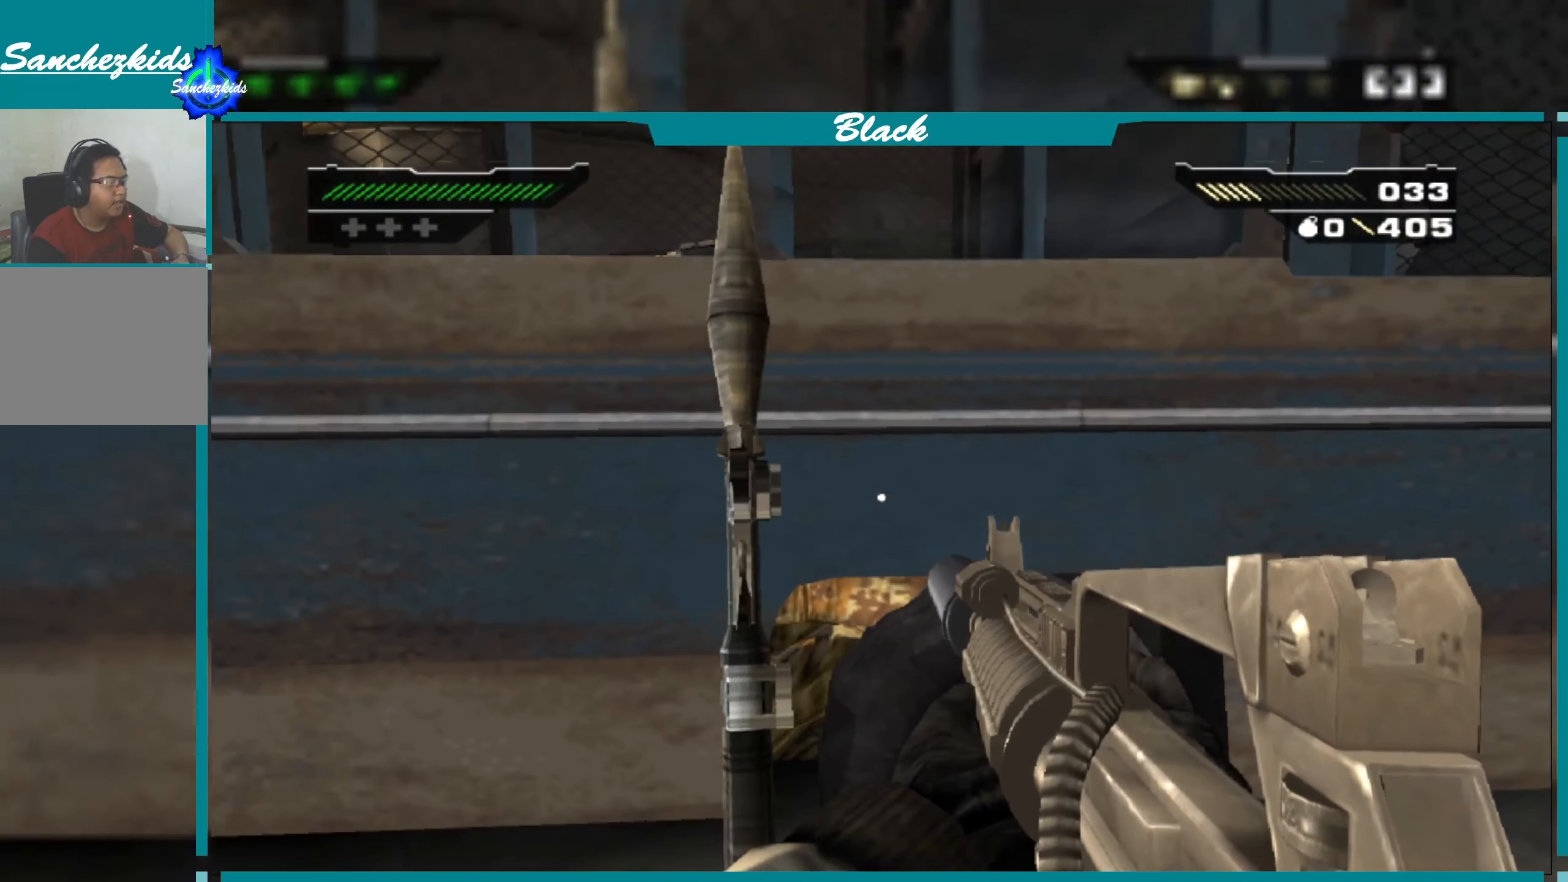
{"buttons": [], "left_stick": "center", "right_stick": "center", "events": [[100, "CROSS", "up"], [150, "left_stick", "up"], [350, "left_stick", "center"]]}
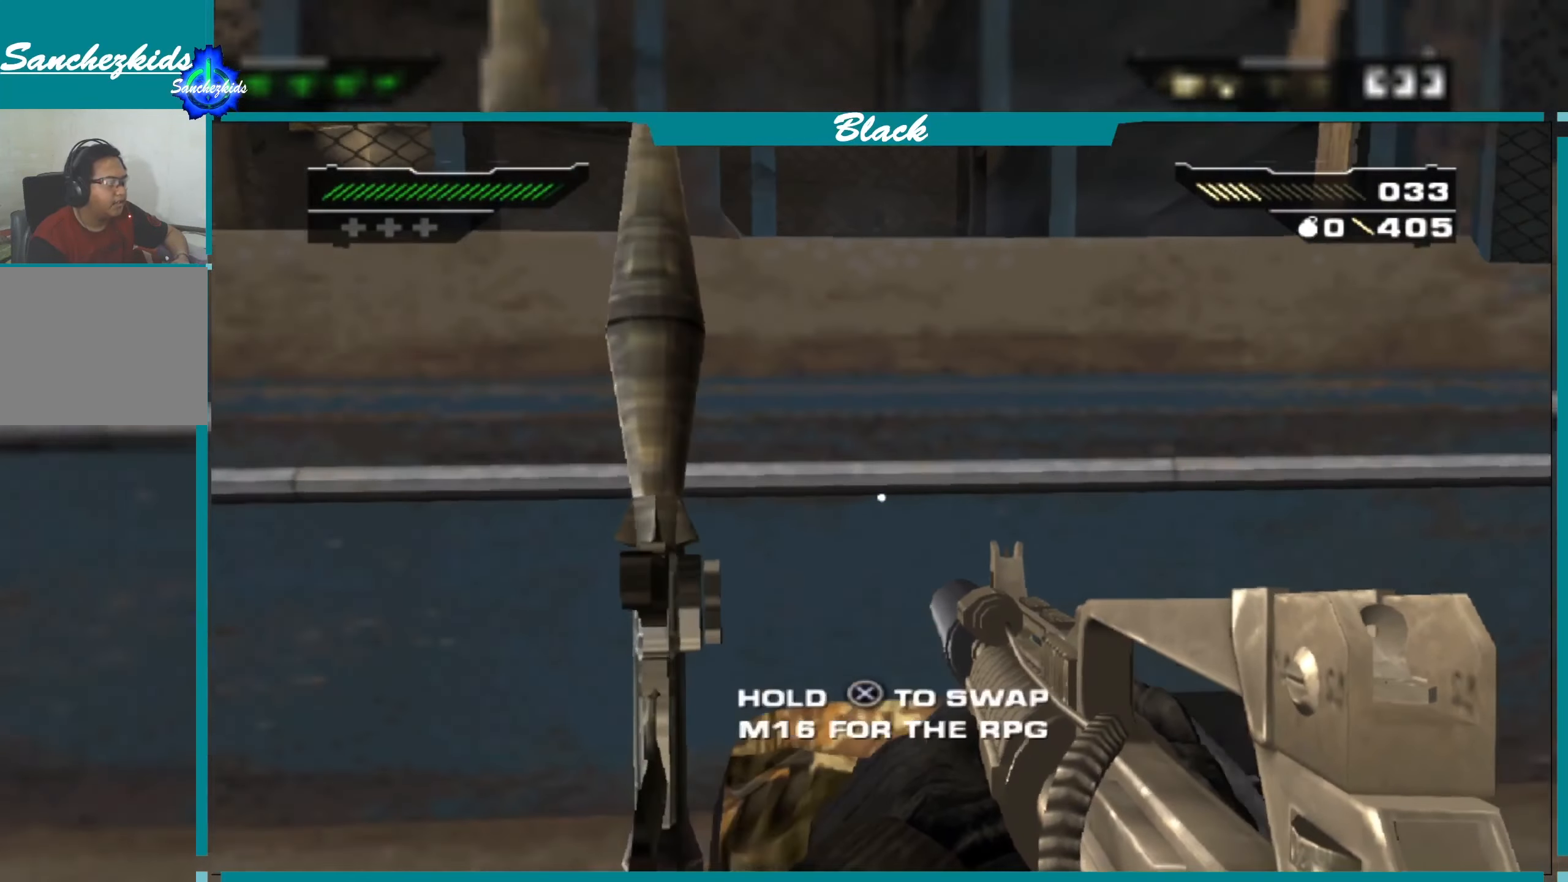
{"buttons": ["CROSS"], "left_stick": "left", "right_stick": "center", "events": [[100, "CROSS", "down"], [400, "left_stick", "left"]]}
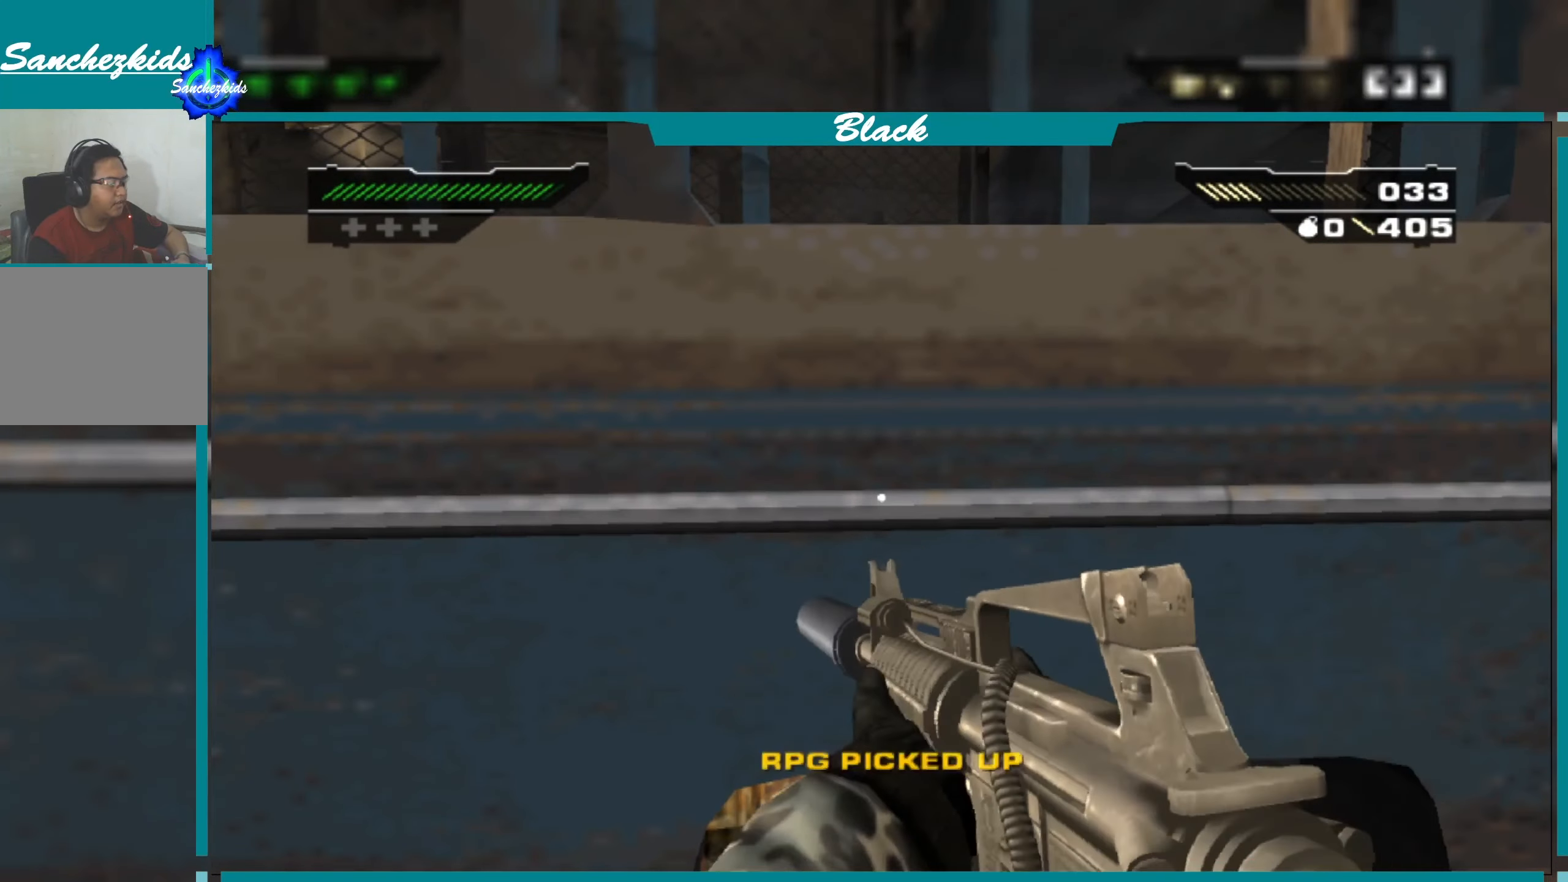
{"buttons": [], "left_stick": "up-left", "right_stick": "left", "events": [[83, "CROSS", "up"], [283, "right_stick", "left"], [467, "left_stick", "up-left"]]}
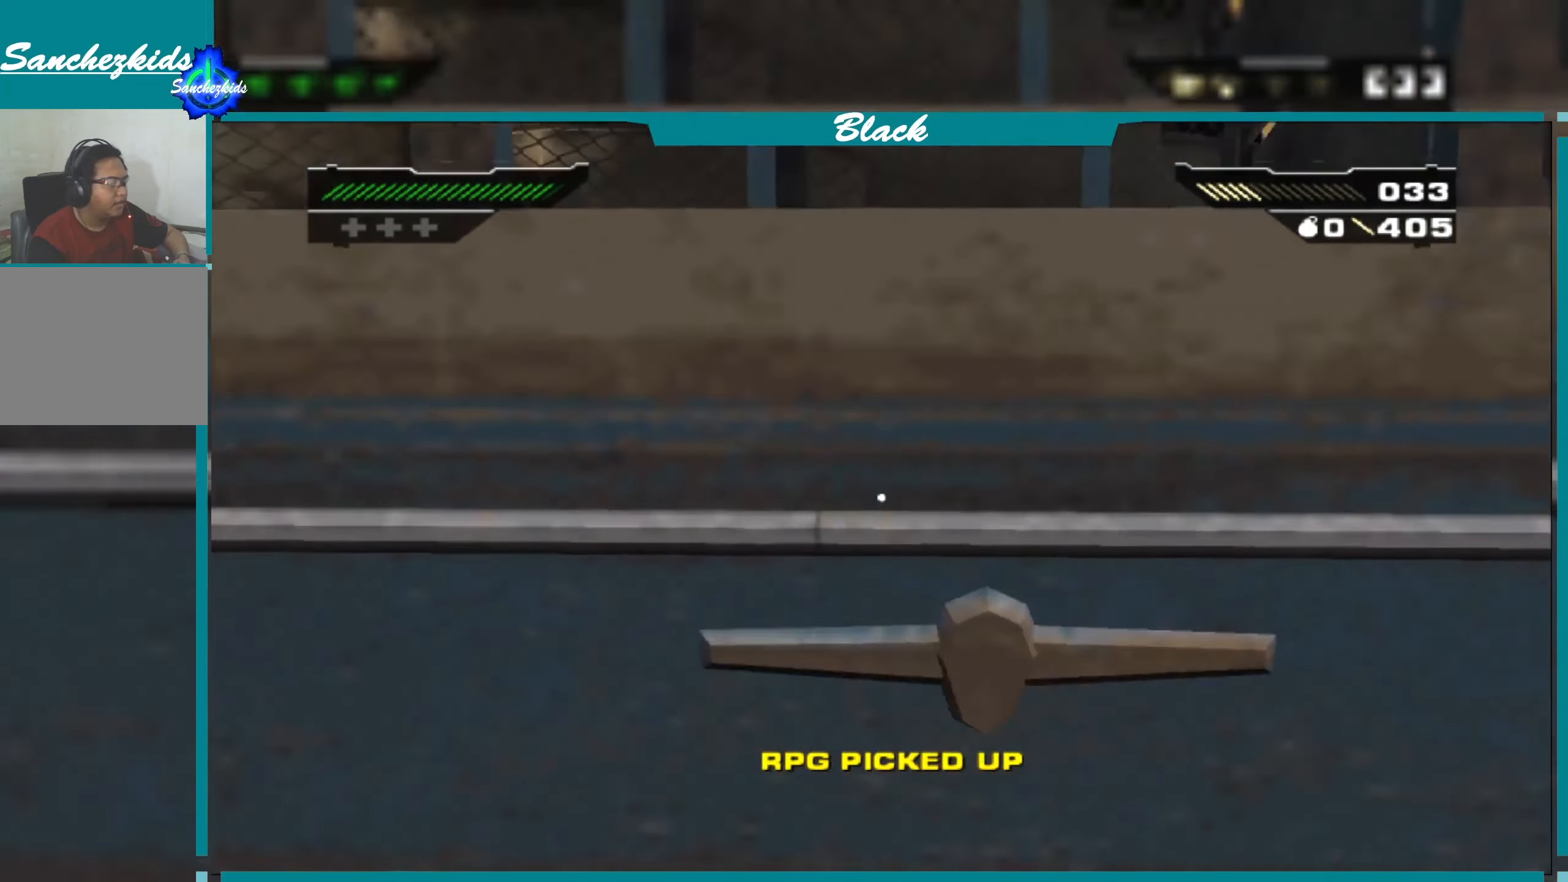
{"buttons": [], "left_stick": "left", "right_stick": "center", "events": [[184, "right_stick", "center"], [484, "left_stick", "left"]]}
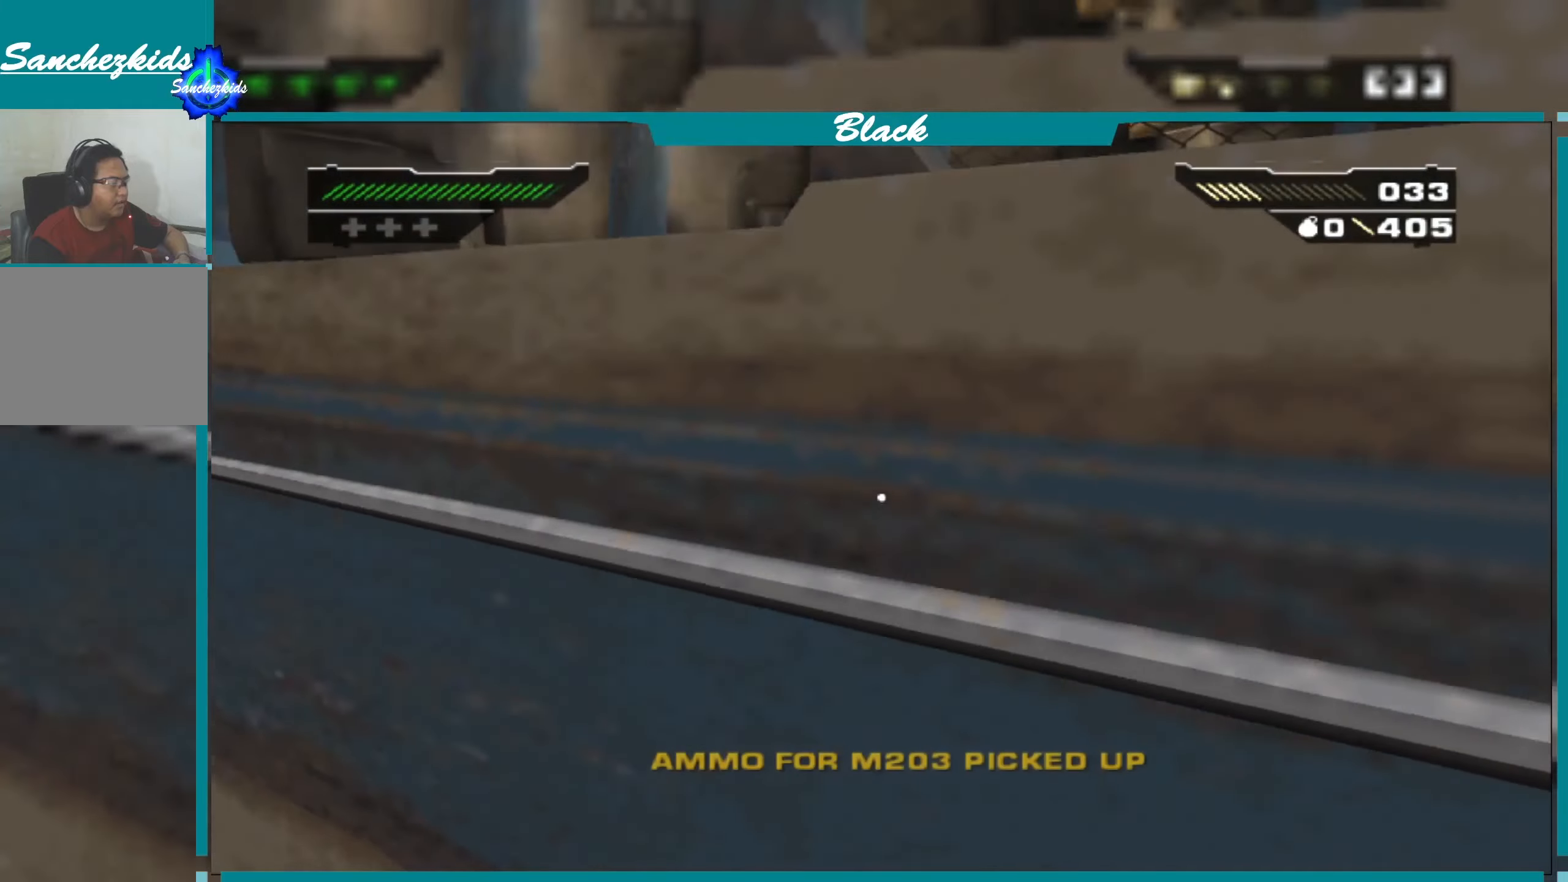
{"buttons": [], "left_stick": "up-left", "right_stick": "center", "events": [[134, "right_stick", "up"], [317, "right_stick", "center"], [467, "left_stick", "up-left"]]}
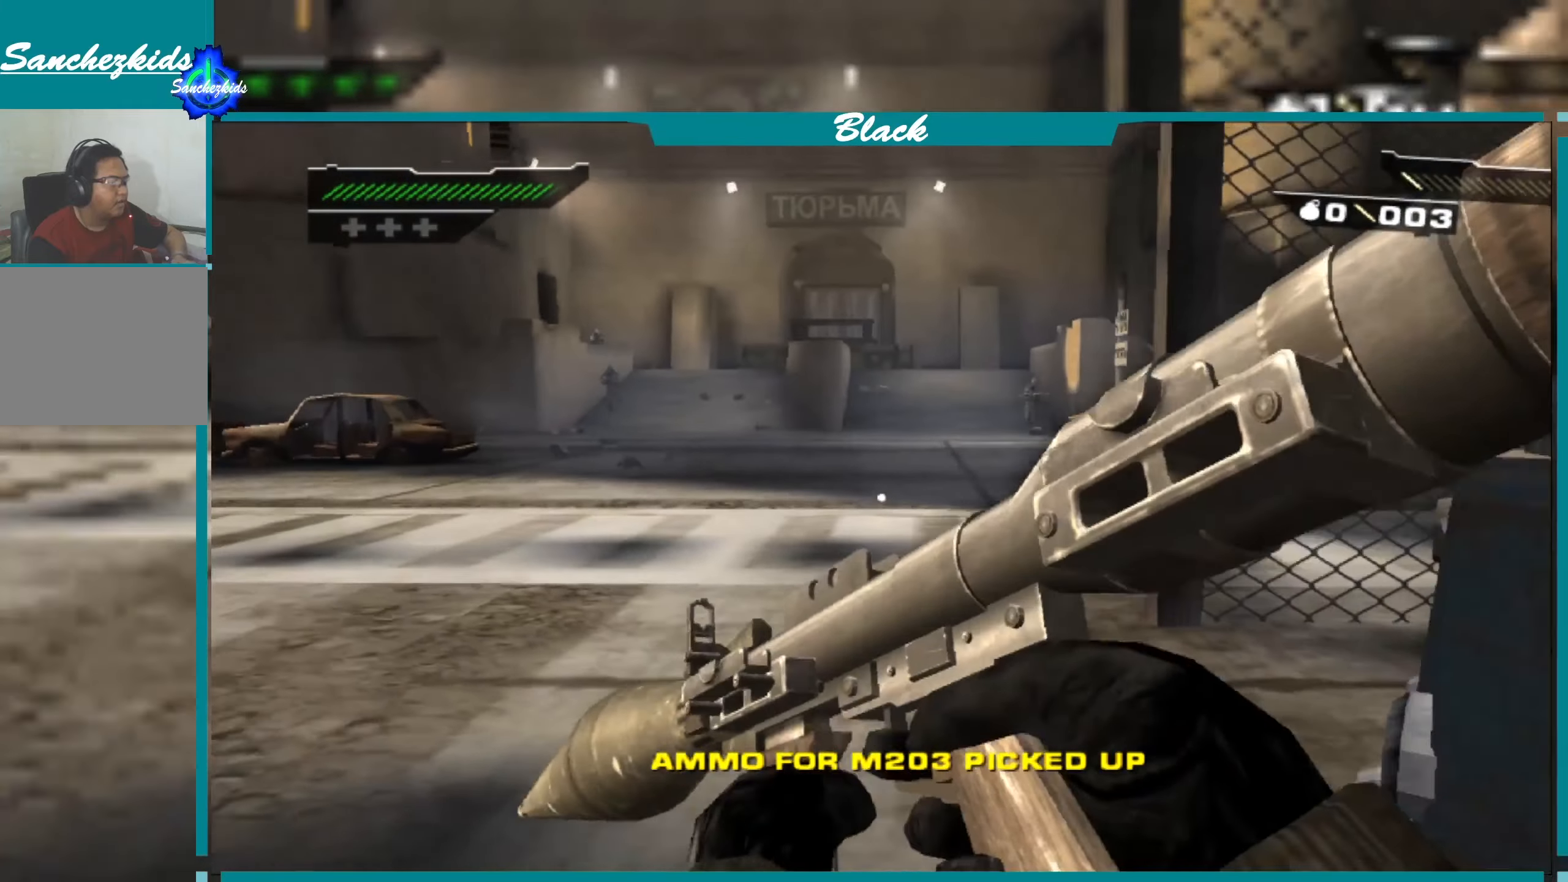
{"buttons": [], "left_stick": "up", "right_stick": "up-right", "events": [[134, "DPAD_RIGHT", "down"], [284, "DPAD_RIGHT", "up"], [350, "left_stick", "up"], [434, "right_stick", "up-right"]]}
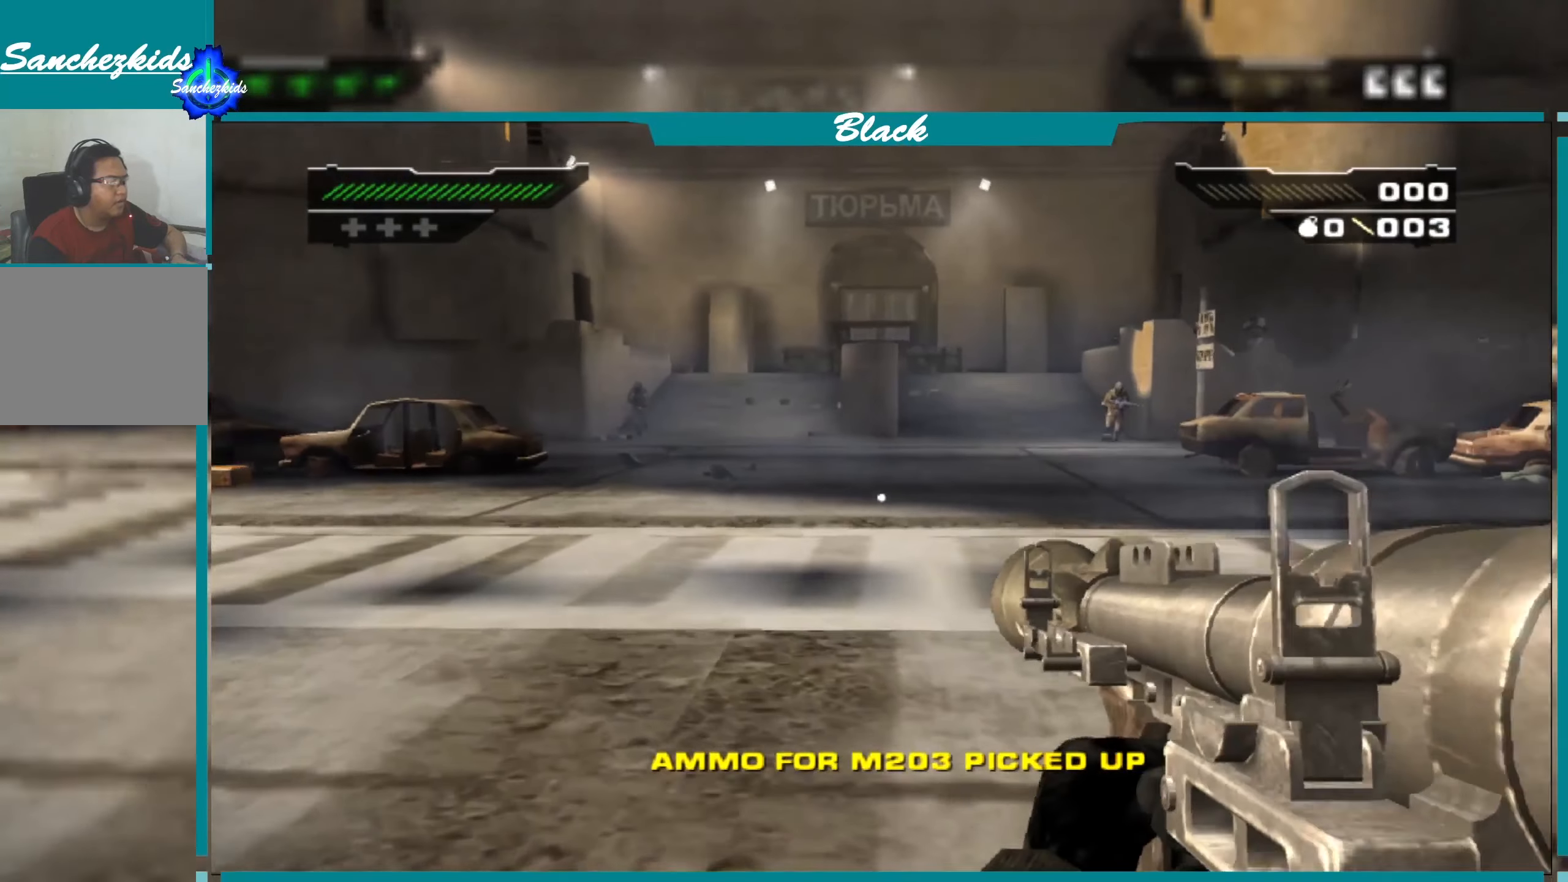
{"buttons": [], "left_stick": "up", "right_stick": "center", "events": [[84, "right_stick", "center"]]}
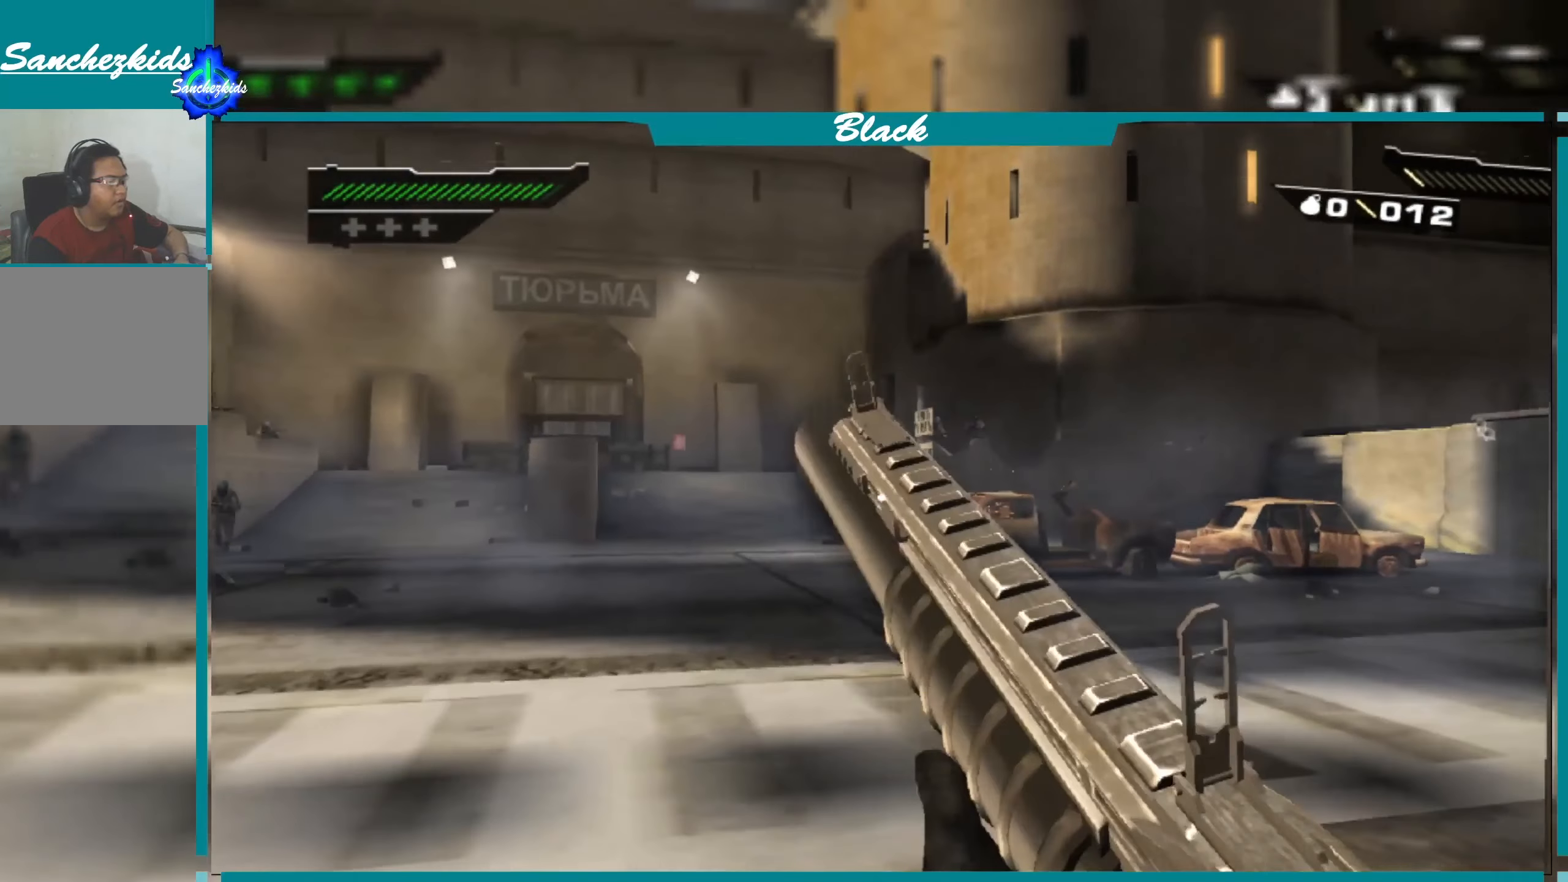
{"buttons": [], "left_stick": "up", "right_stick": "center", "events": [[134, "right_stick", "up"], [300, "right_stick", "center"]]}
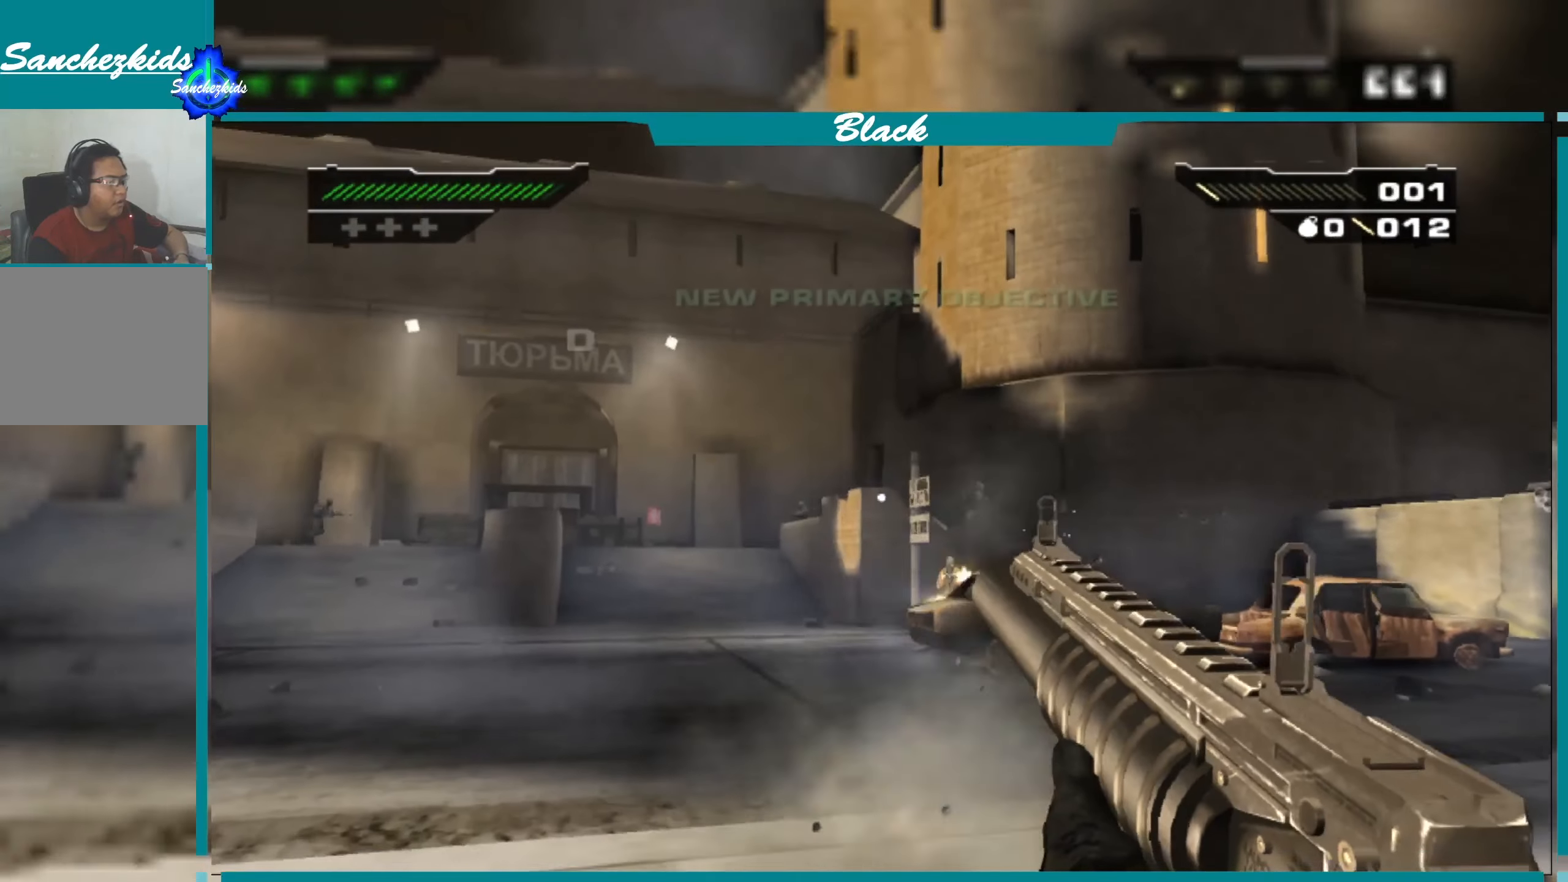
{"buttons": ["R1"], "left_stick": "up", "right_stick": "center", "events": [[100, "right_stick", "up"], [150, "left_stick", "up-right"], [250, "right_stick", "center"], [450, "left_stick", "up"], [484, "R1", "down"]]}
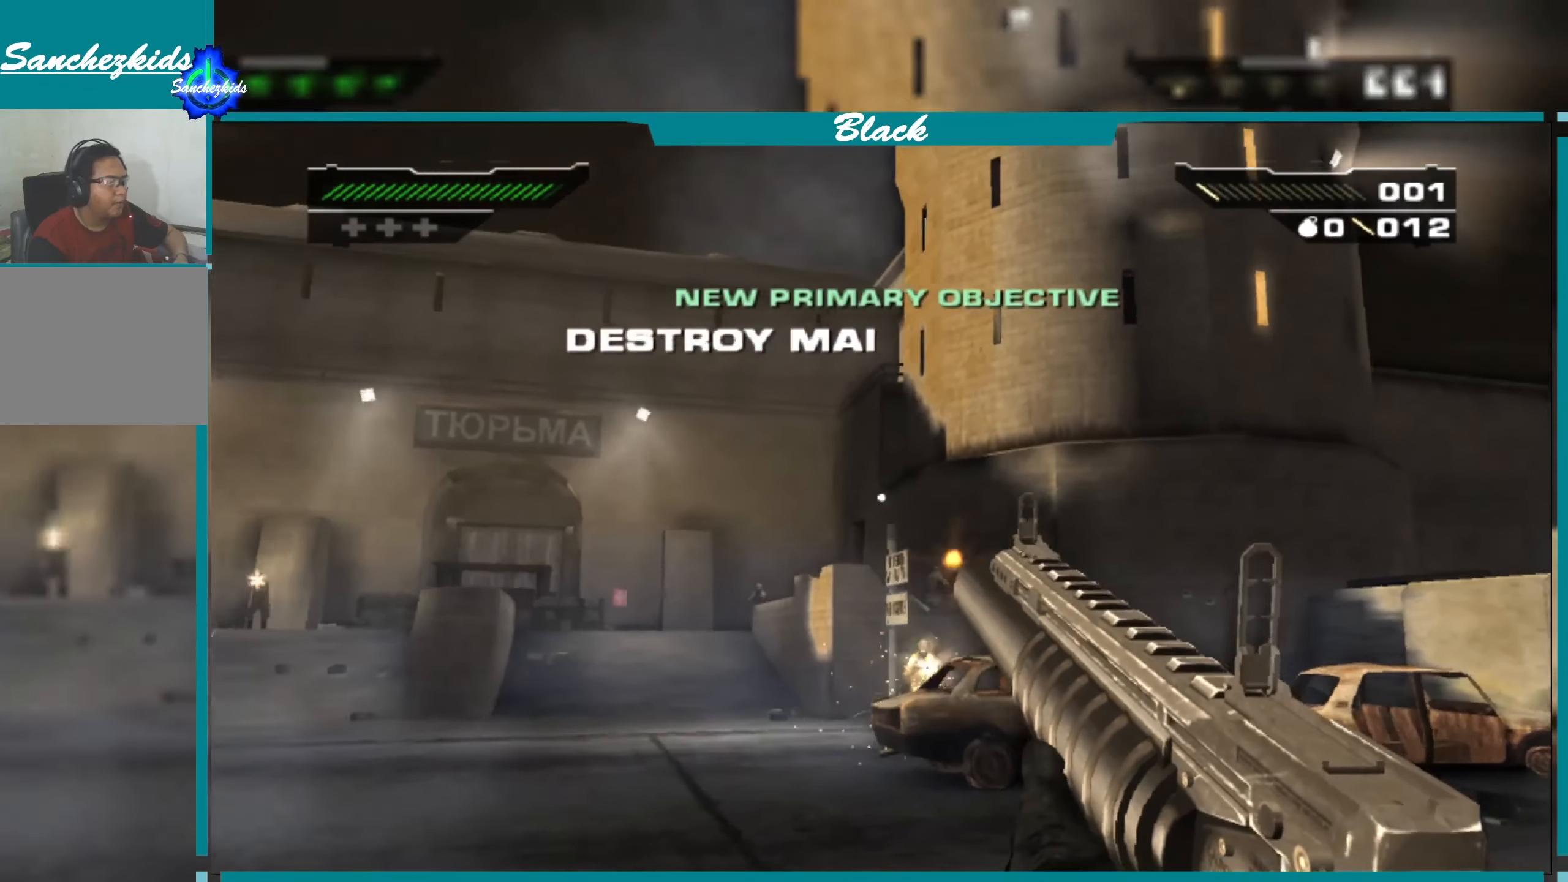
{"buttons": [], "left_stick": "up", "right_stick": "center", "events": [[134, "left_stick", "up-right"], [167, "R1", "up"], [250, "left_stick", "up"]]}
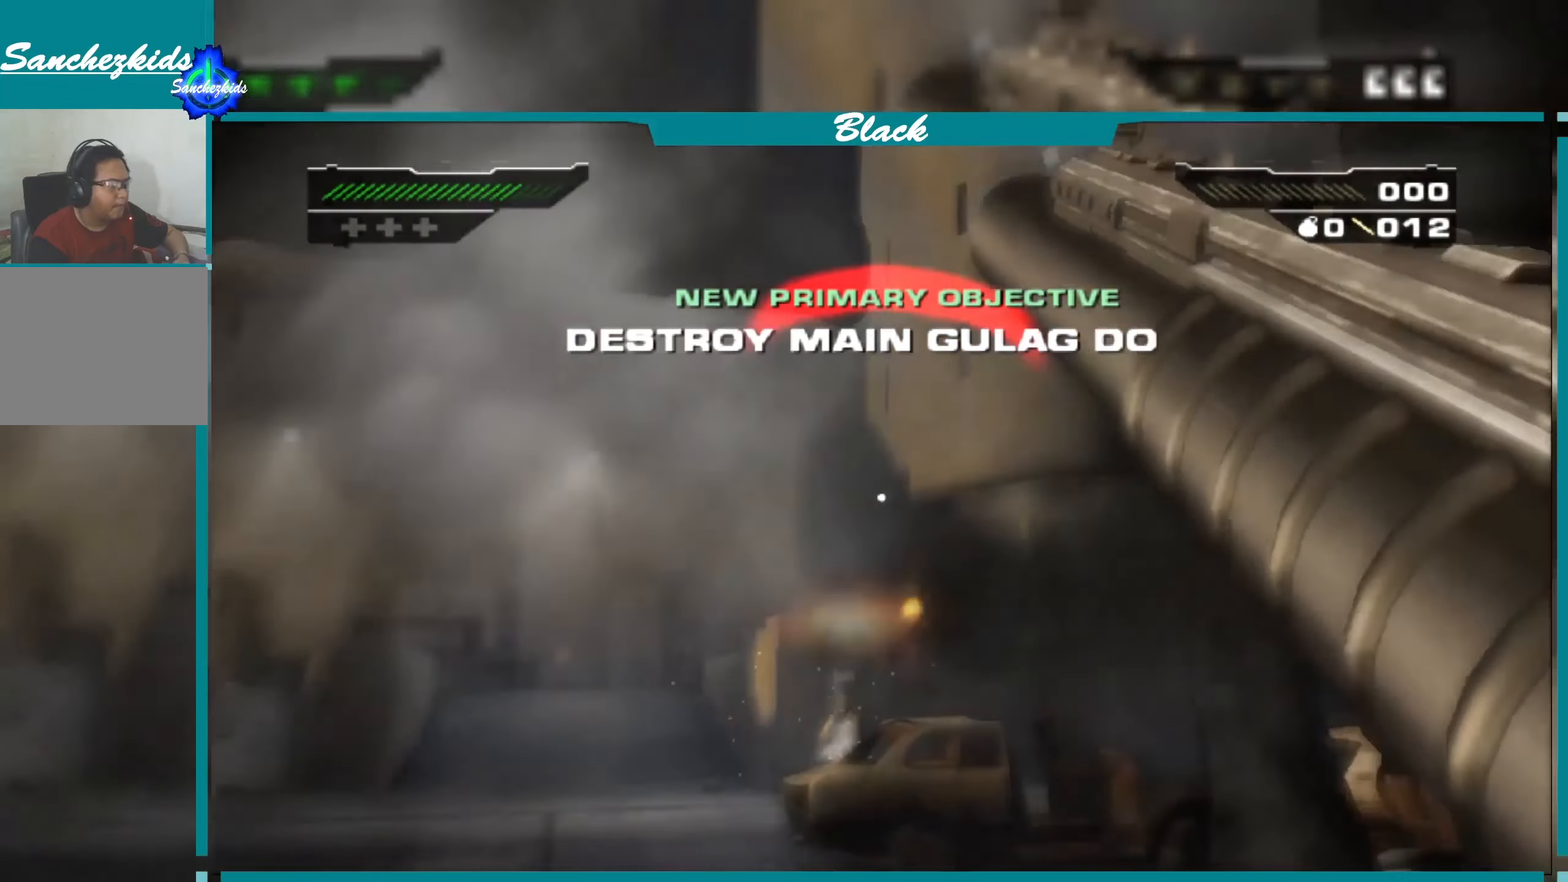
{"buttons": [], "left_stick": "up", "right_stick": "center", "events": []}
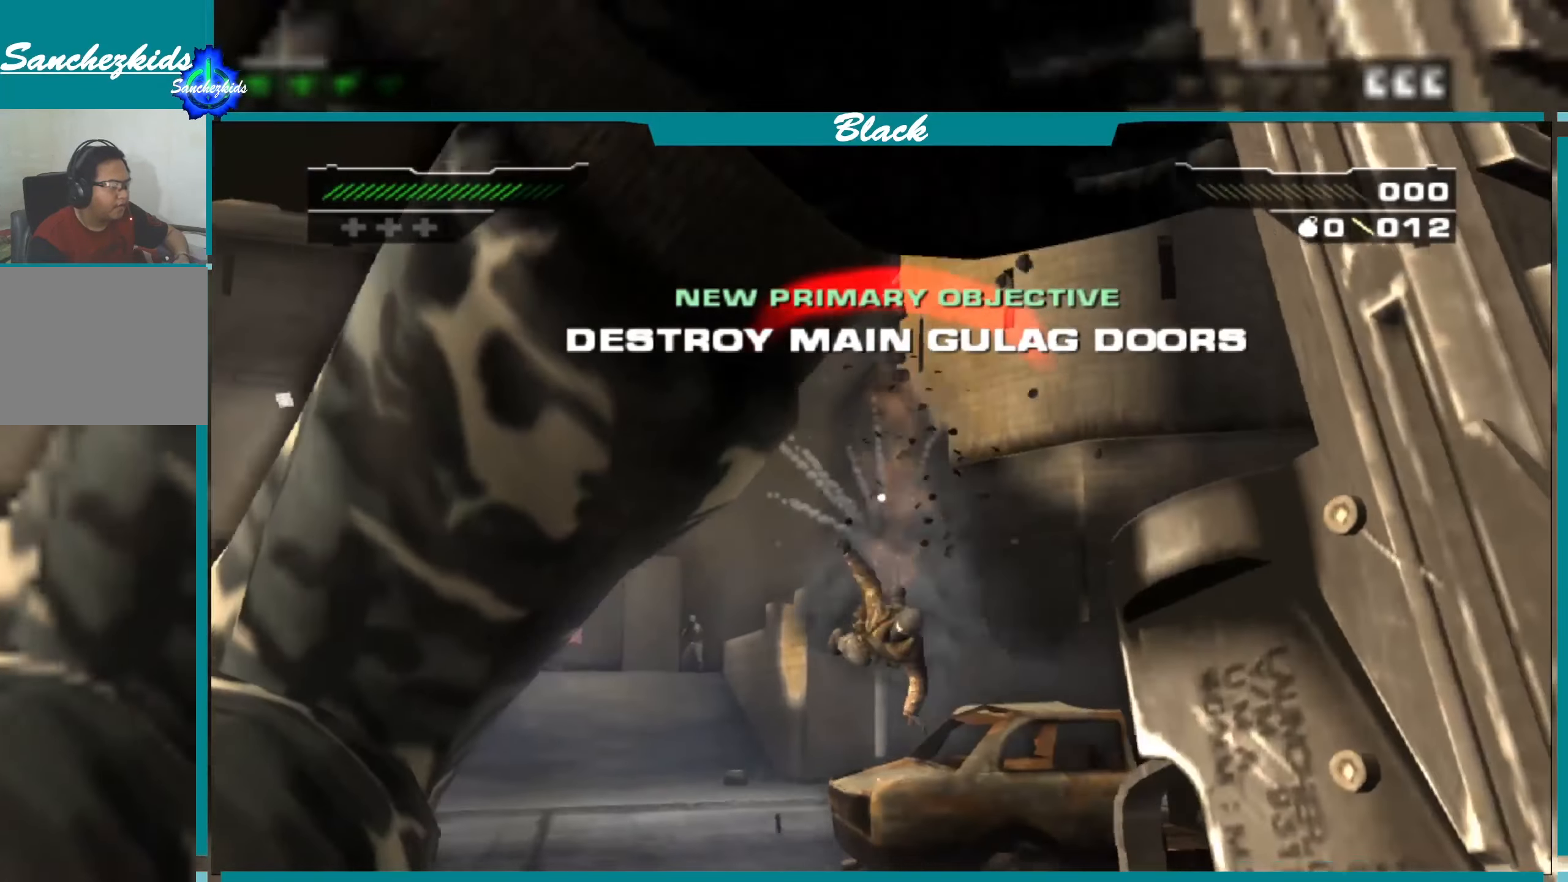
{"buttons": [], "left_stick": "up", "right_stick": "center", "events": [[167, "left_stick", "up-left"], [300, "right_stick", "down"], [467, "right_stick", "center"], [500, "left_stick", "up"]]}